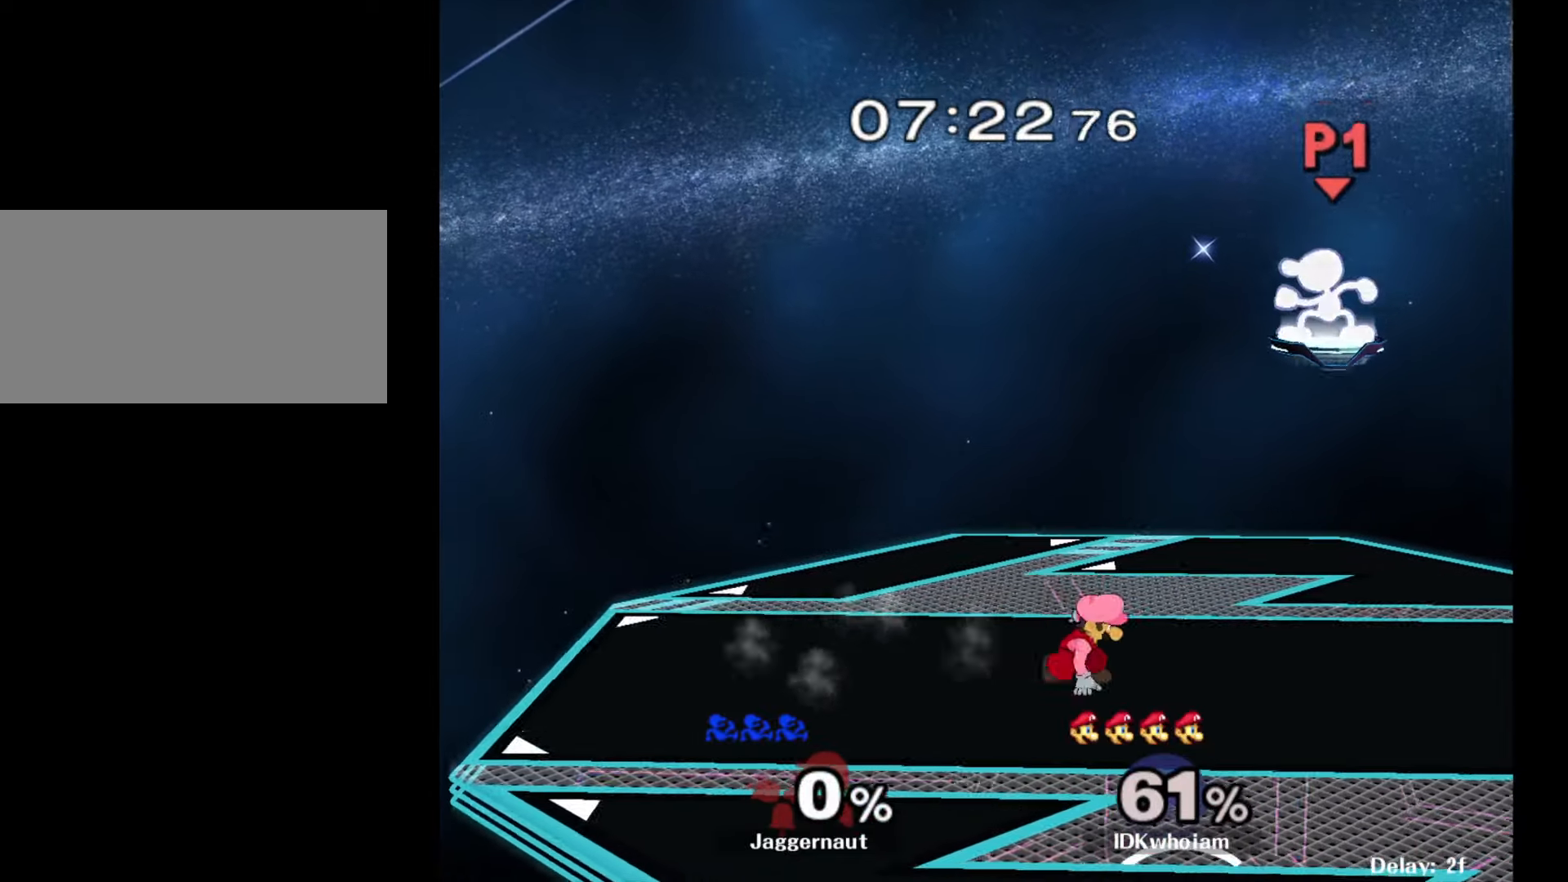
Gameplay with a controller (Nintendo layout); each line is a JSON object with the inputs held at the frame after it. "events" lists button and stick changes between this image and that frame as [ms after this image, input, new state], when the widget could be followed in between. Not read: L3 R3.
{"buttons": [], "left_stick": "right", "right_stick": "center", "events": [[150, "left_stick", "down"], [300, "left_stick", "right"], [434, "left_stick", "center"], [500, "left_stick", "right"]]}
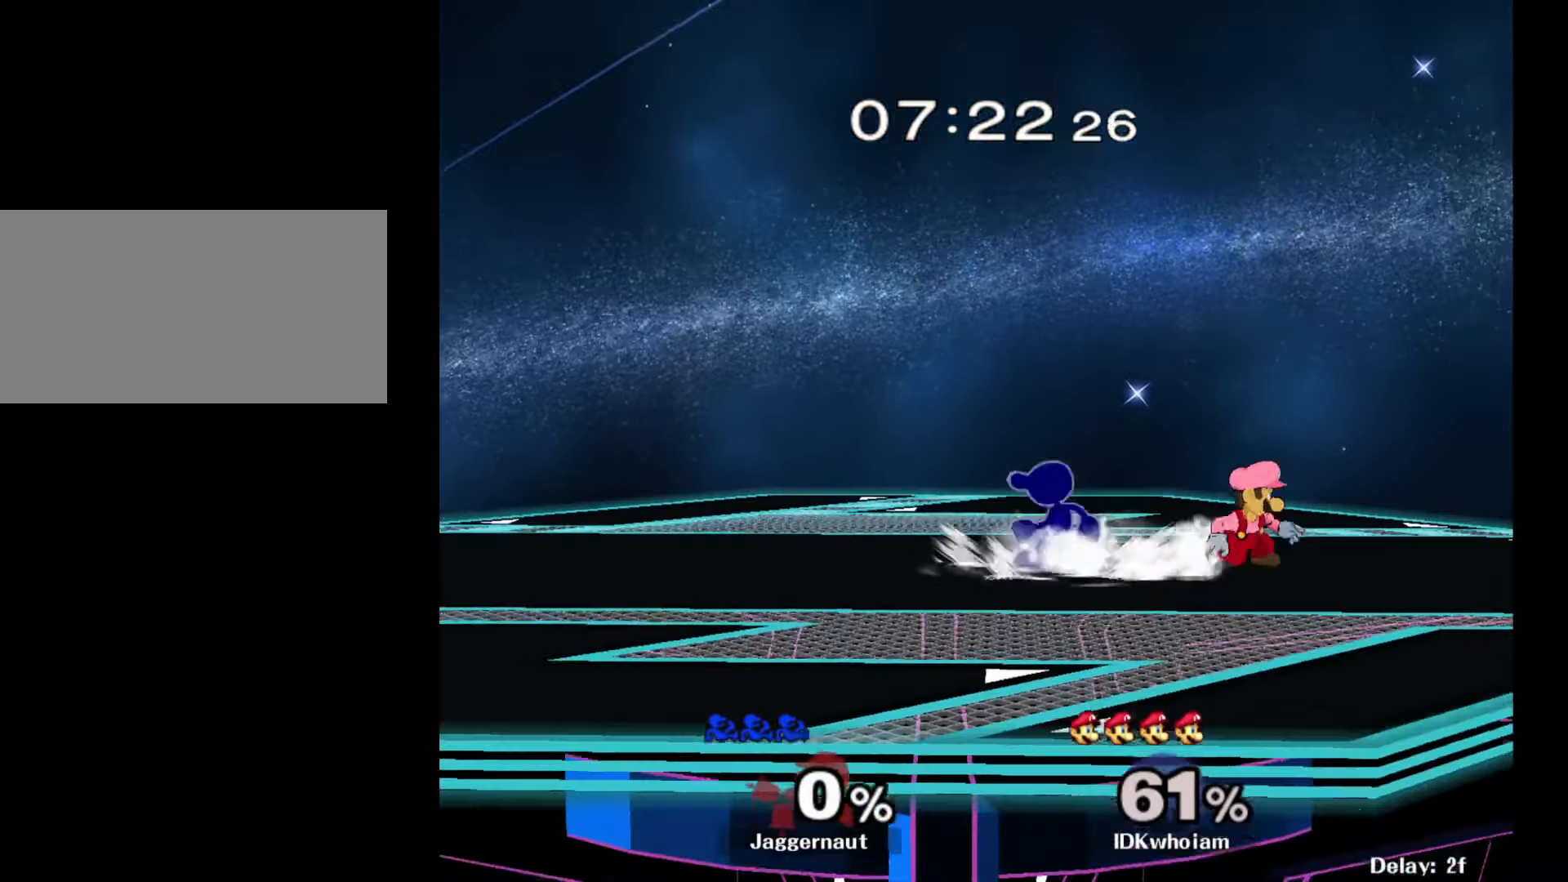
{"buttons": [], "left_stick": "down", "right_stick": "center", "events": [[67, "Y", "down"], [100, "Y", "up"], [167, "A", "down"], [317, "A", "up"], [367, "left_stick", "center"], [500, "left_stick", "down"]]}
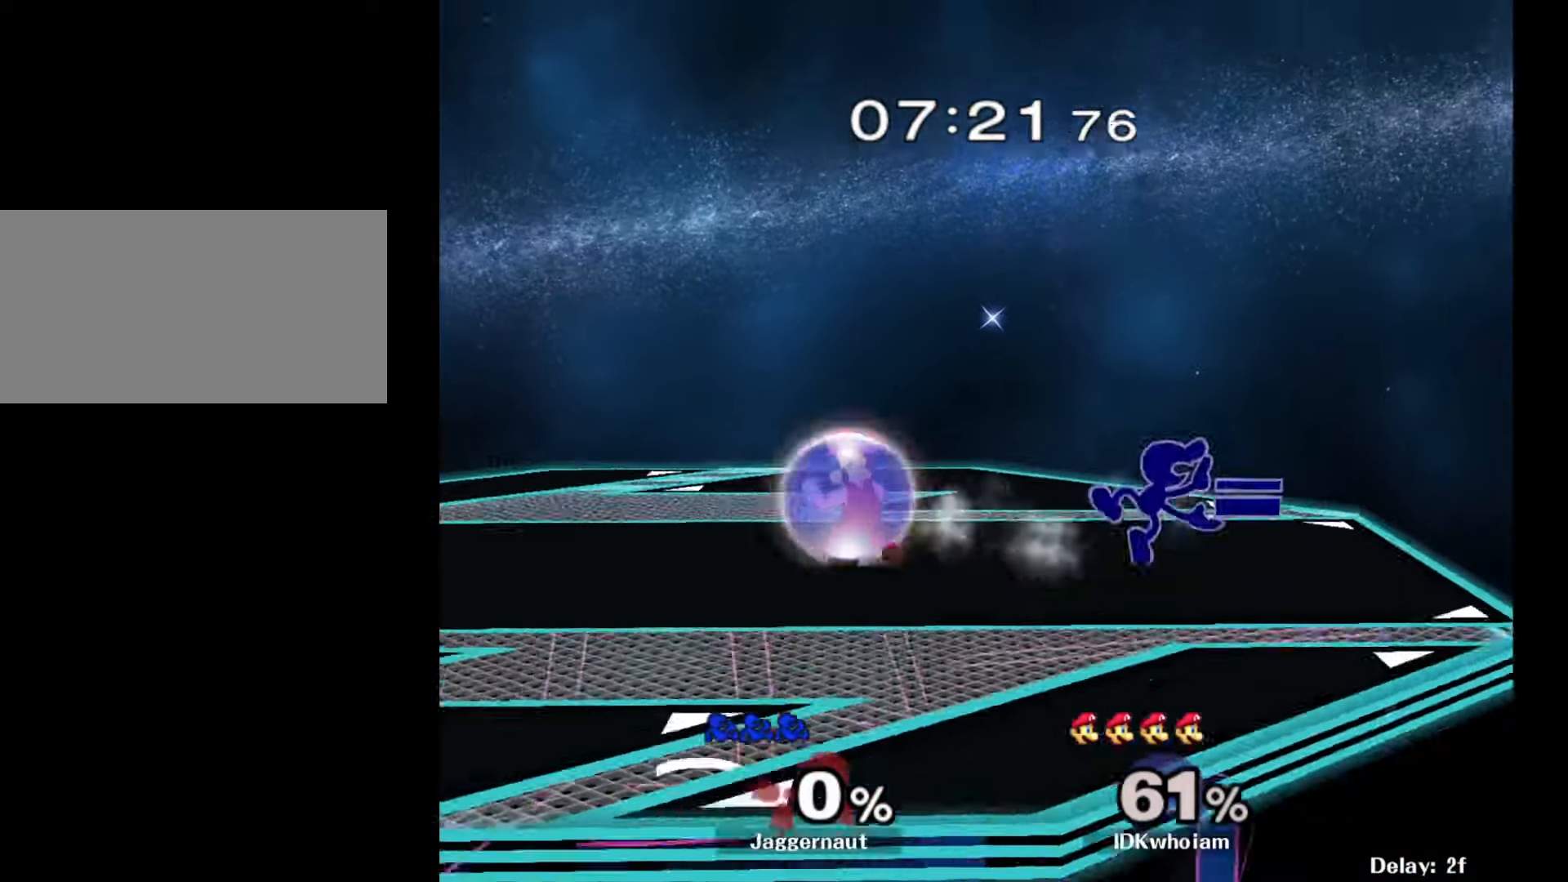
{"buttons": [], "left_stick": "left", "right_stick": "center", "events": [[50, "R1", "down"], [167, "left_stick", "center"], [184, "R1", "up"], [284, "left_stick", "left"]]}
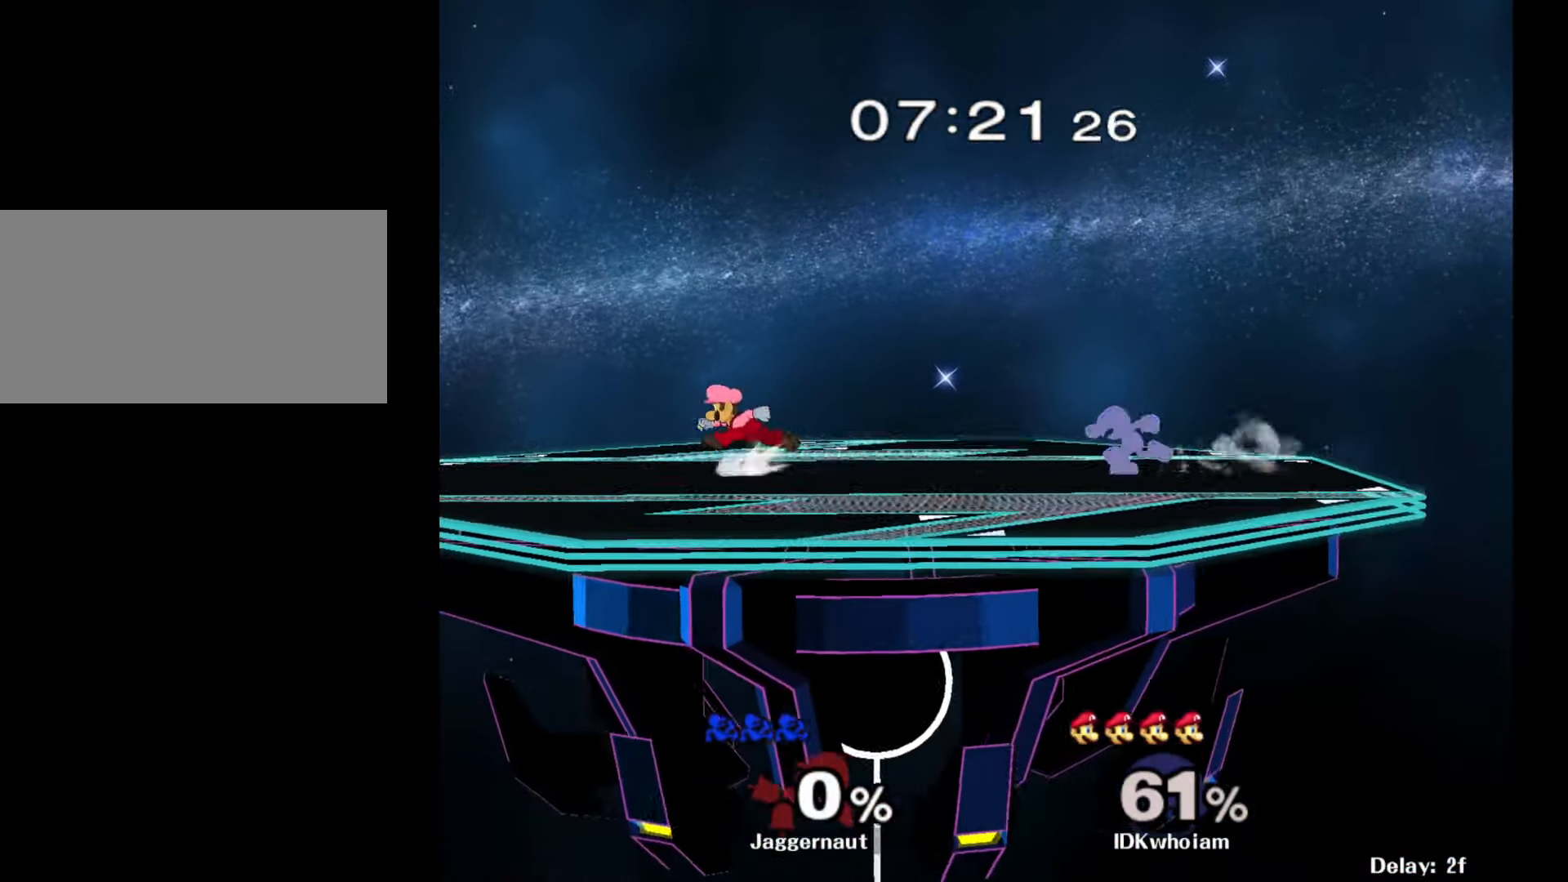
{"buttons": [], "left_stick": "center", "right_stick": "center", "events": [[267, "Y", "down"], [400, "left_stick", "right"], [434, "Y", "up"], [484, "left_stick", "center"]]}
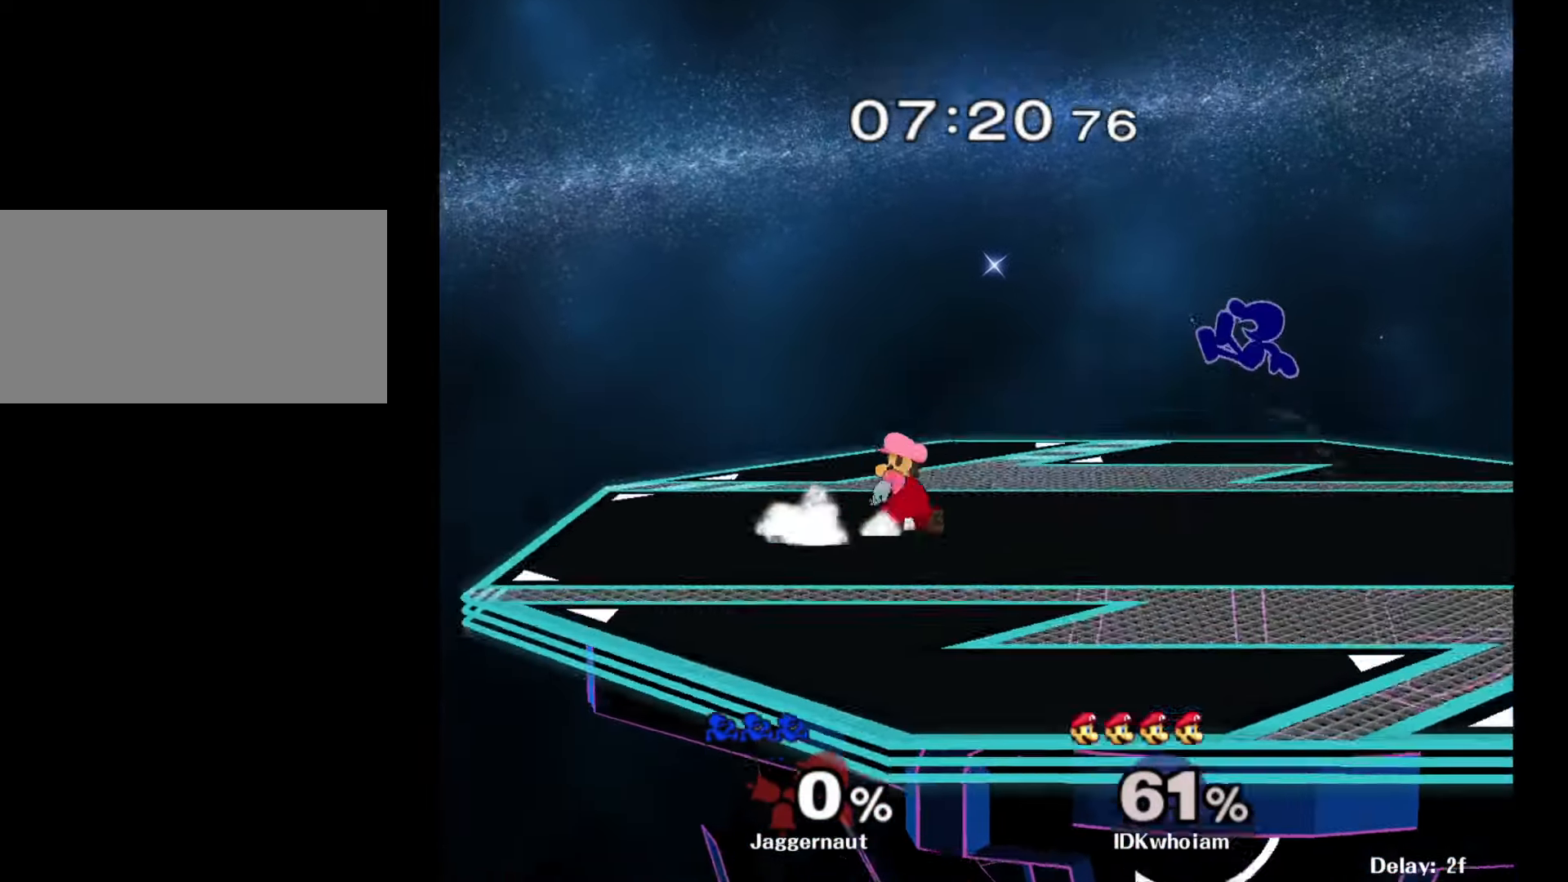
{"buttons": [], "left_stick": "right", "right_stick": "center", "events": [[167, "A", "down"], [284, "A", "up"], [317, "left_stick", "down"], [467, "left_stick", "right"]]}
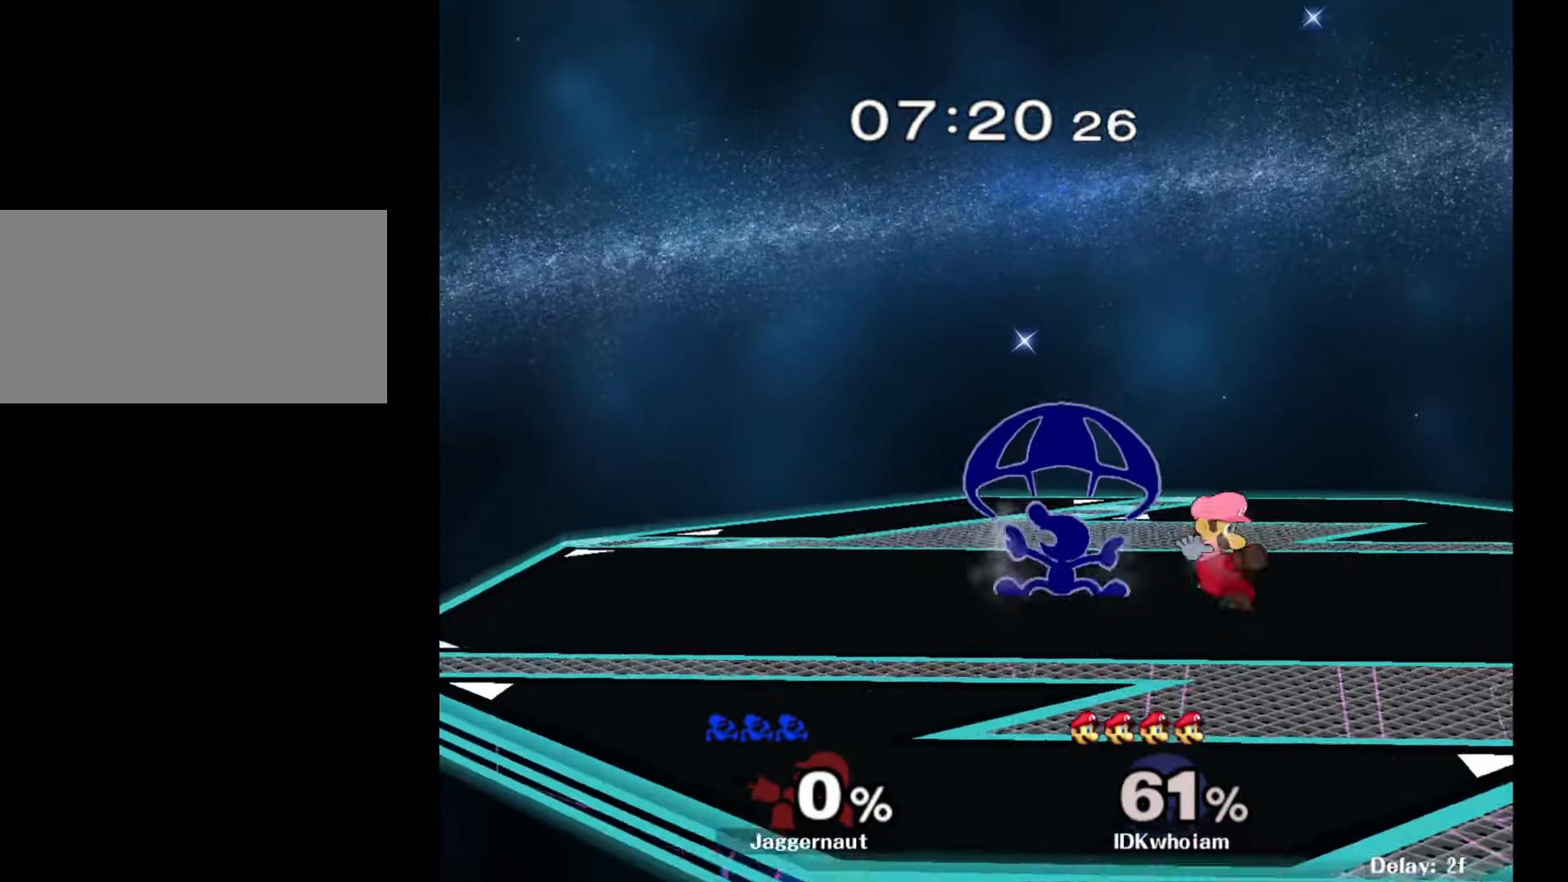
{"buttons": [], "left_stick": "right", "right_stick": "center", "events": [[34, "R1", "down"], [250, "left_stick", "center"], [267, "R1", "up"], [367, "left_stick", "right"], [434, "Y", "down"], [450, "Y", "up"]]}
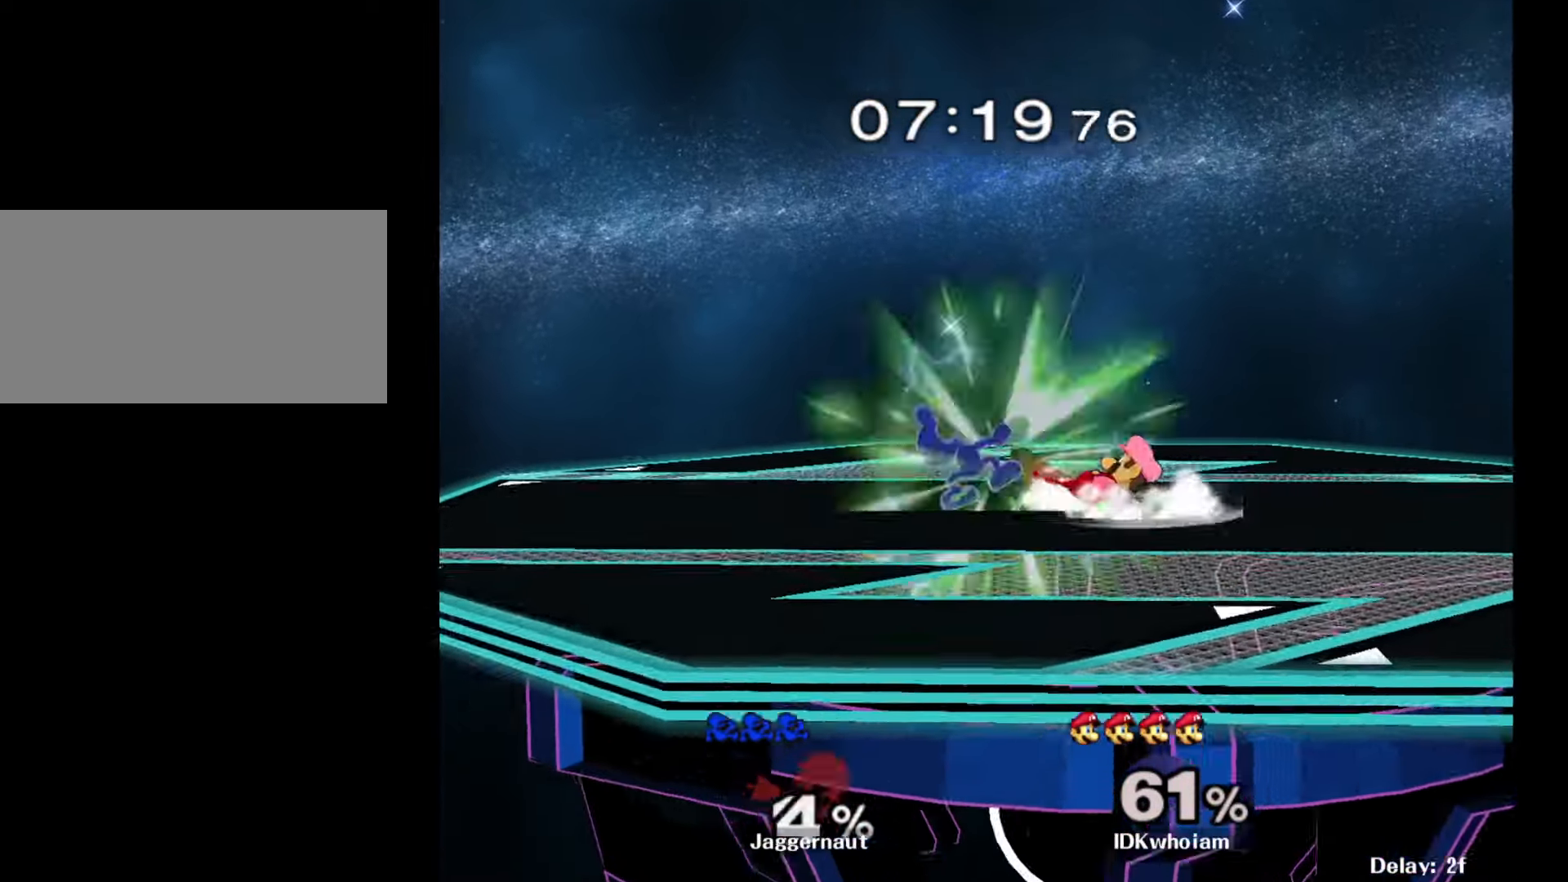
{"buttons": ["Y"], "left_stick": "center", "right_stick": "center", "events": [[34, "A", "down"], [134, "A", "up"], [184, "left_stick", "center"], [500, "Y", "down"]]}
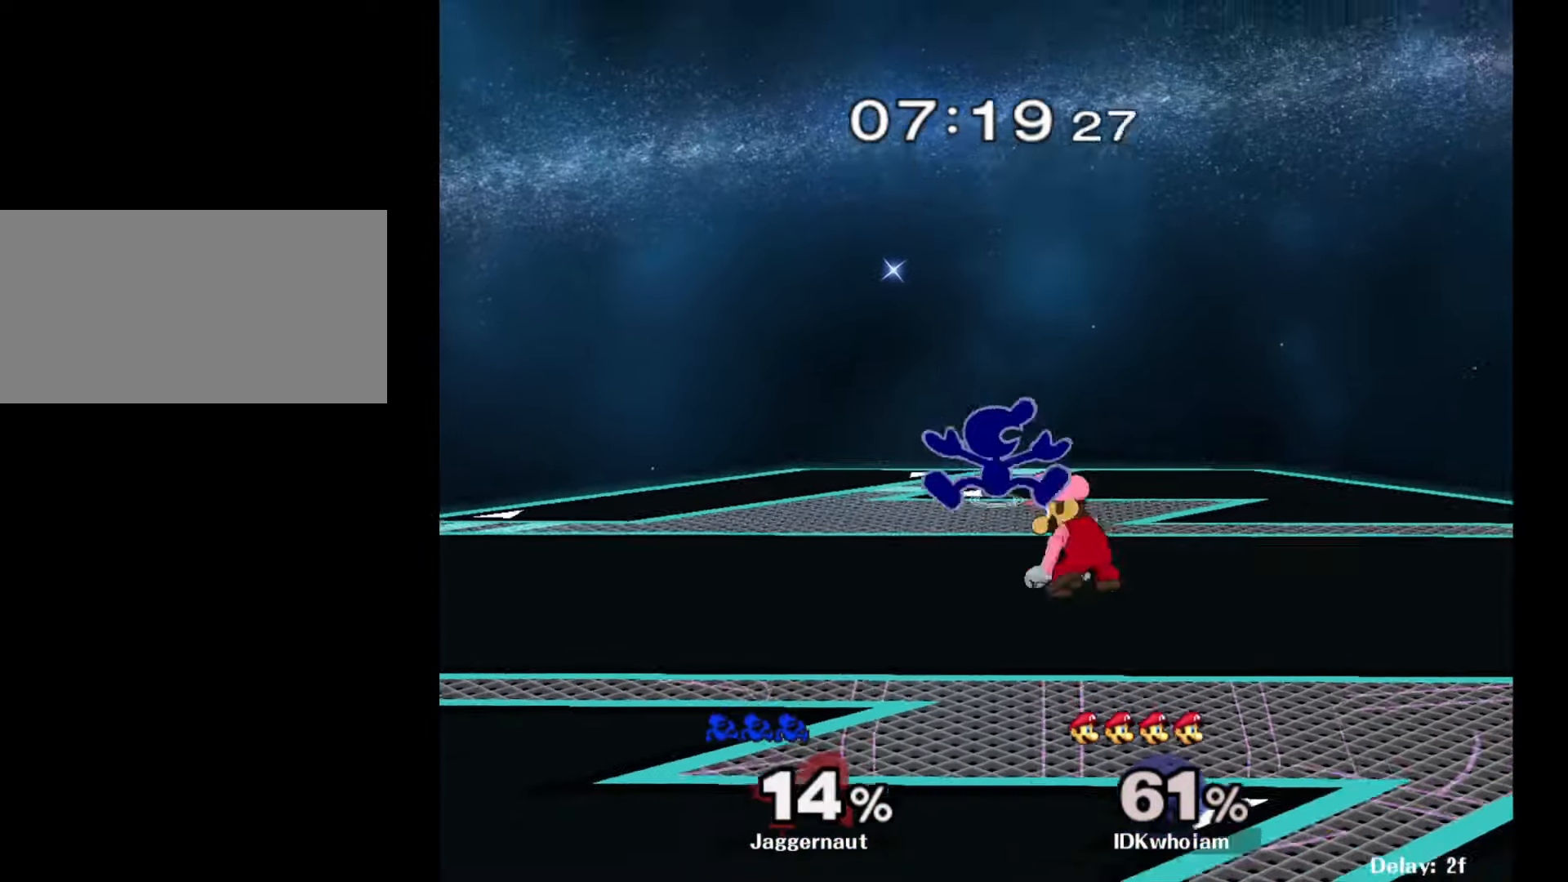
{"buttons": [], "left_stick": "down-left", "right_stick": "center", "events": [[117, "Y", "up"], [234, "A", "down"], [334, "A", "up"], [400, "left_stick", "down-left"]]}
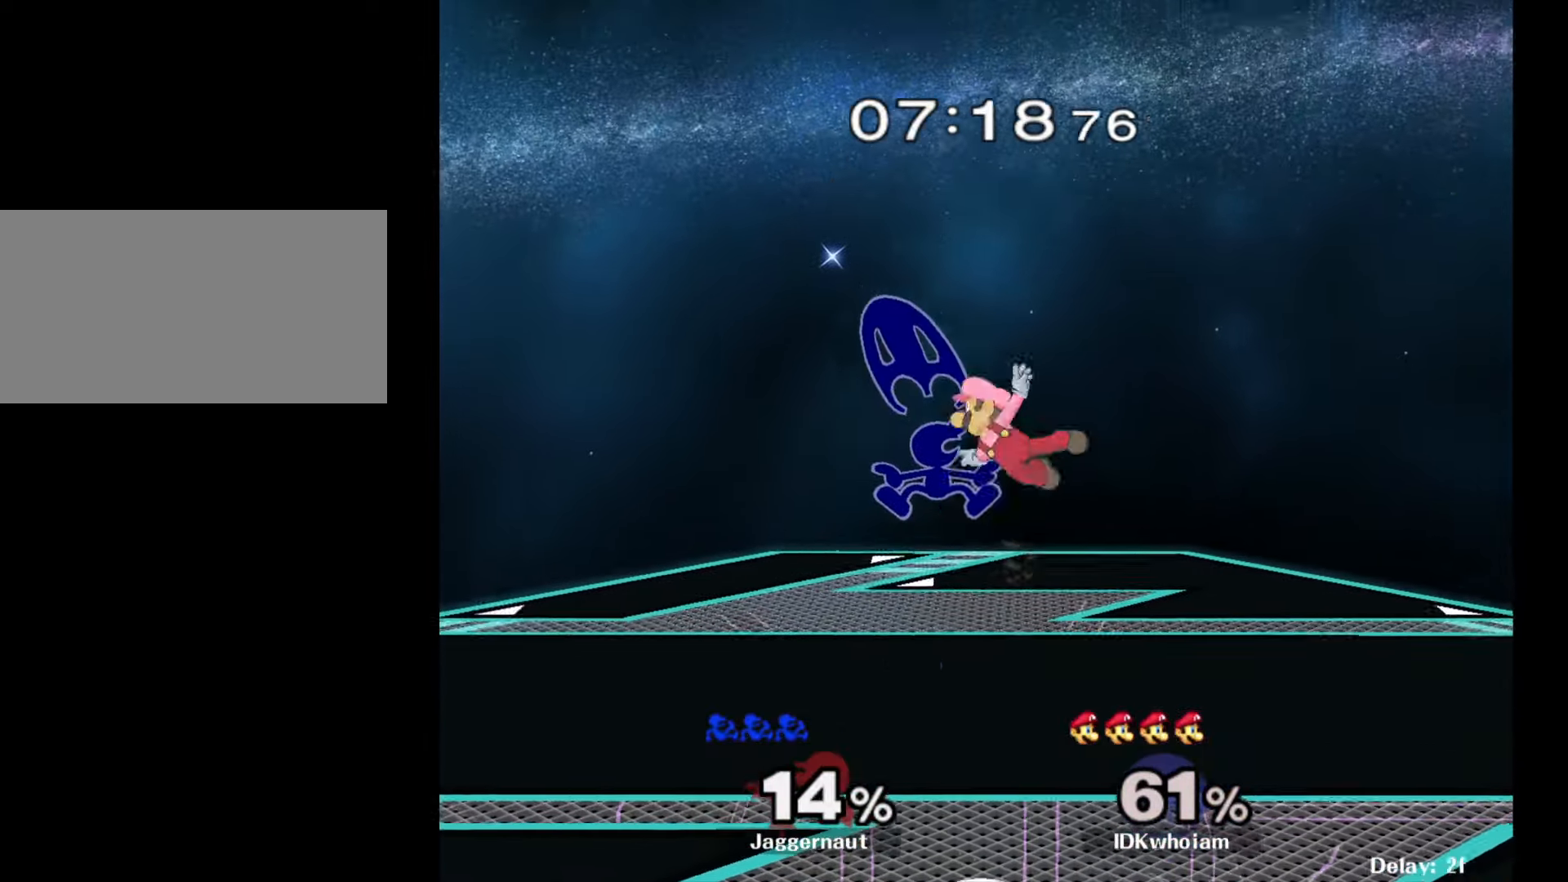
{"buttons": [], "left_stick": "center", "right_stick": "center", "events": [[50, "left_stick", "left"], [250, "R1", "down"], [267, "left_stick", "down-left"], [400, "R1", "up"], [400, "left_stick", "center"]]}
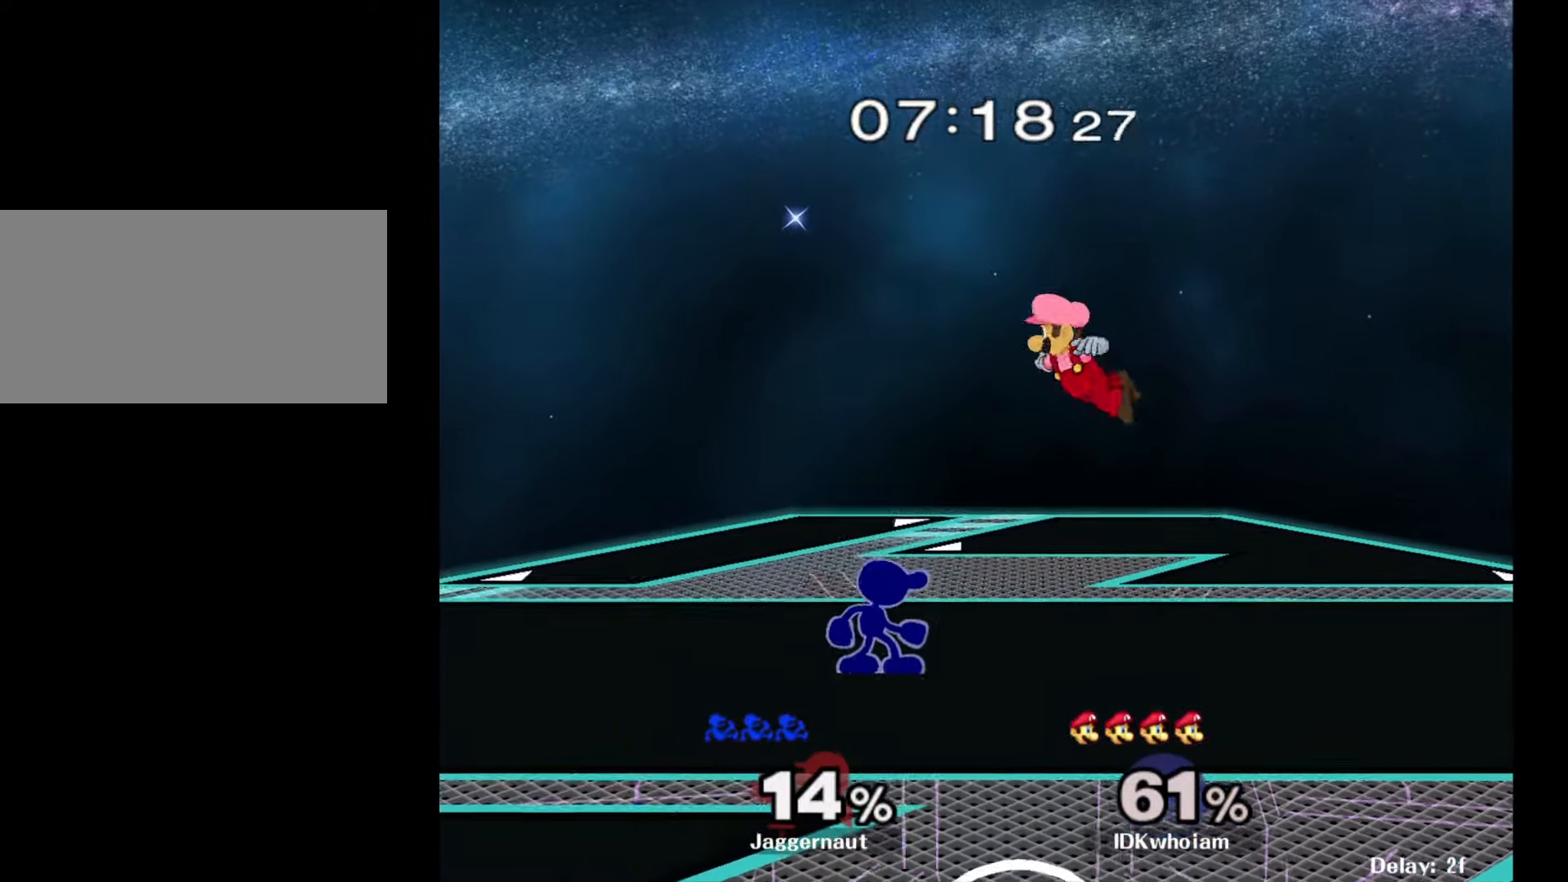
{"buttons": [], "left_stick": "down", "right_stick": "center", "events": [[50, "left_stick", "right"], [167, "Z", "down"], [217, "left_stick", "center"], [334, "Z", "up"], [500, "left_stick", "down"]]}
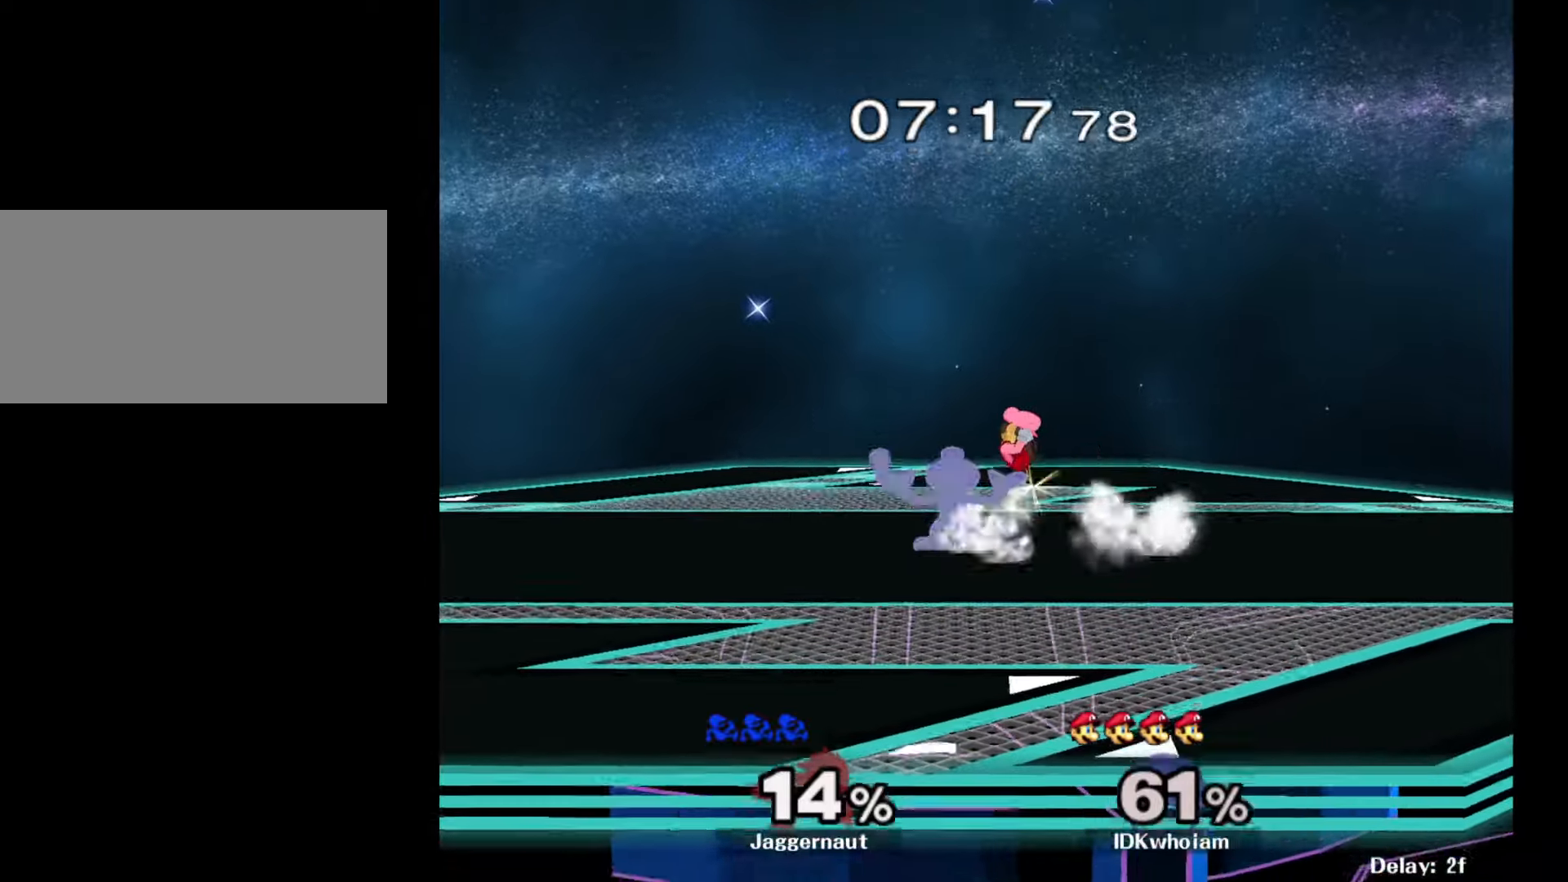
{"buttons": [], "left_stick": "center", "right_stick": "center", "events": [[67, "left_stick", "center"]]}
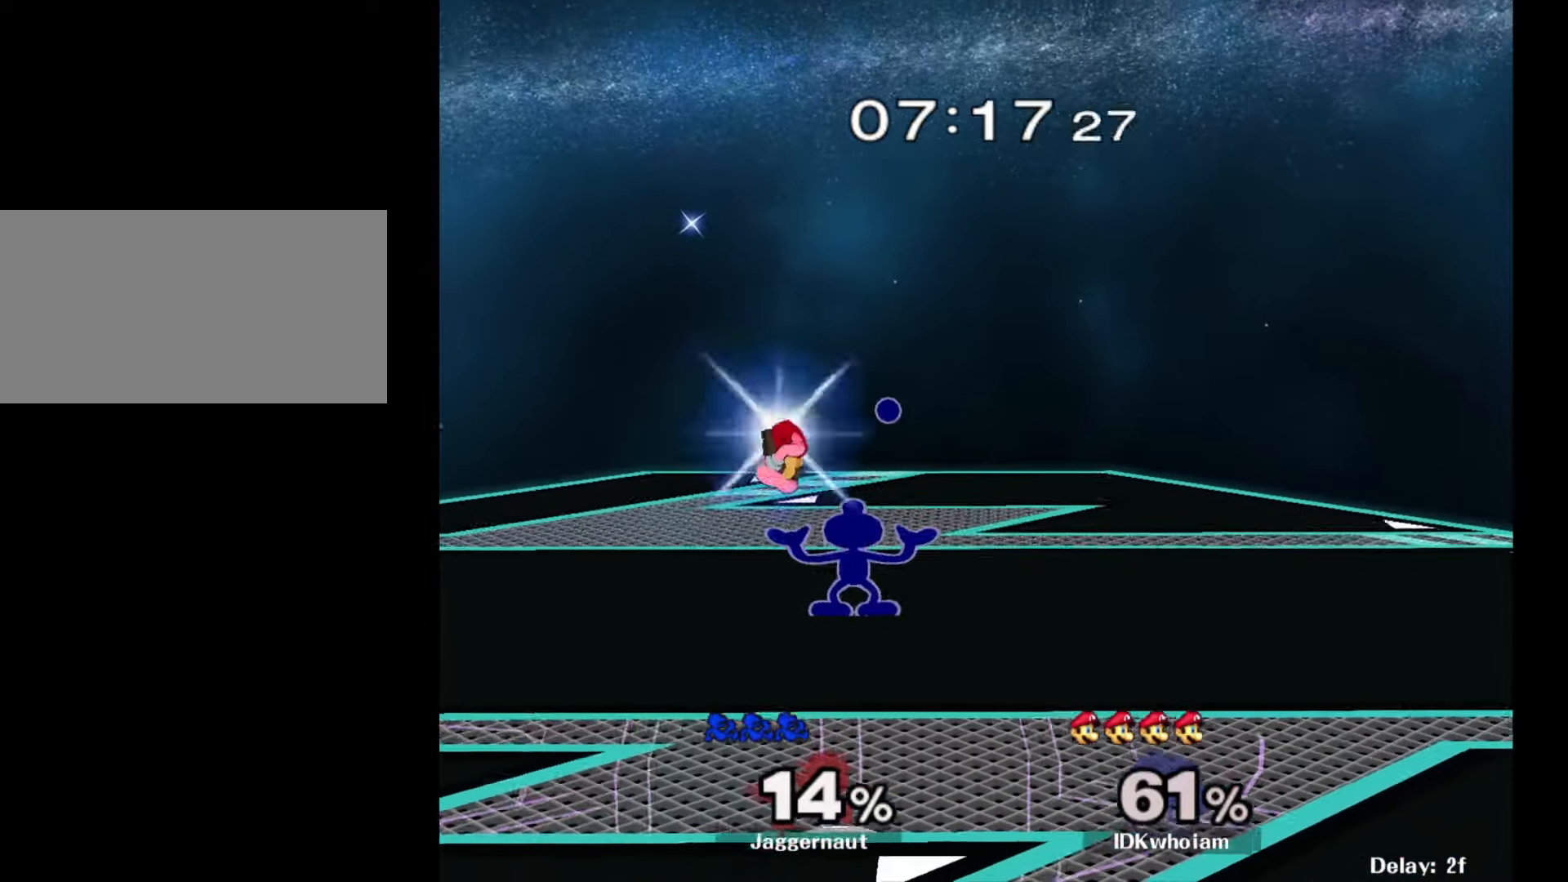
{"buttons": [], "left_stick": "center", "right_stick": "center", "events": []}
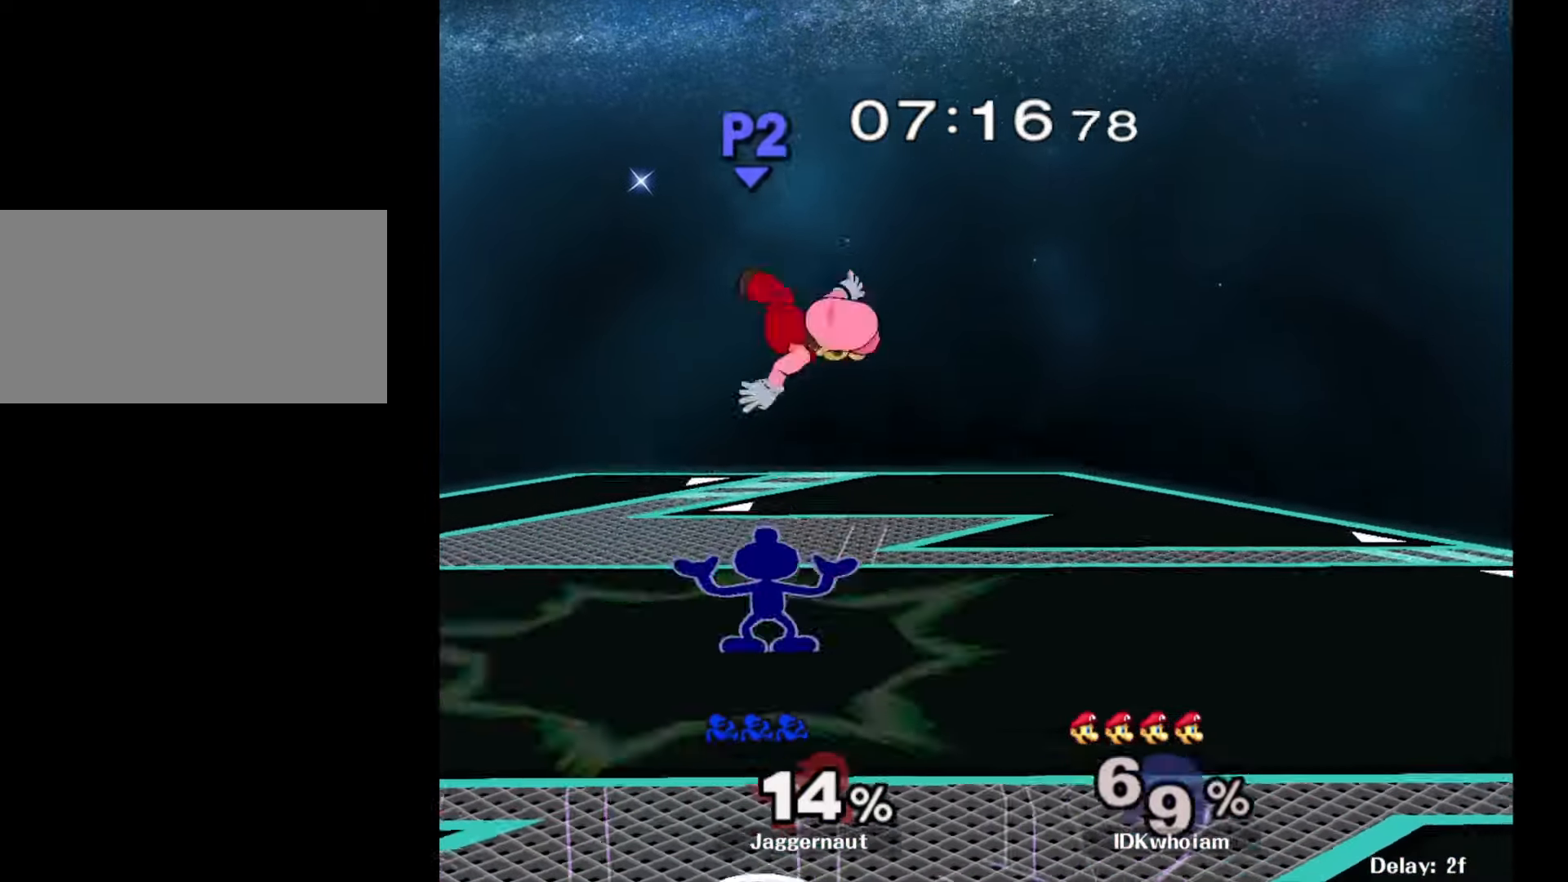
{"buttons": [], "left_stick": "up-left", "right_stick": "center", "events": [[184, "left_stick", "right"], [234, "Y", "down"], [234, "left_stick", "center"], [300, "A", "down"], [350, "Y", "up"], [434, "A", "up"], [500, "left_stick", "up-left"]]}
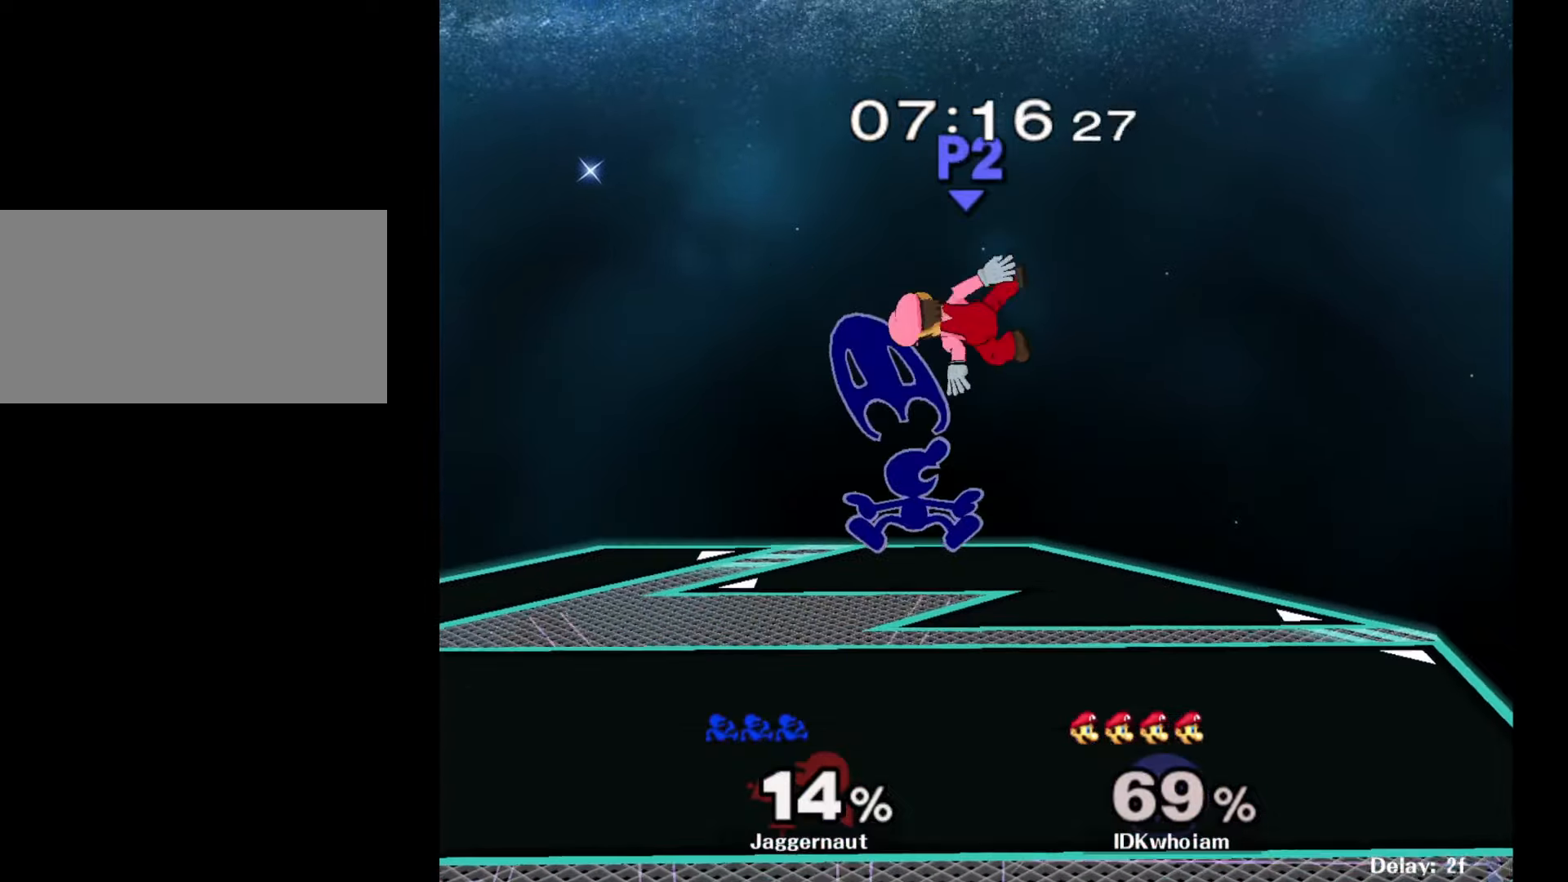
{"buttons": [], "left_stick": "right", "right_stick": "center", "events": [[84, "left_stick", "center"], [150, "left_stick", "right"]]}
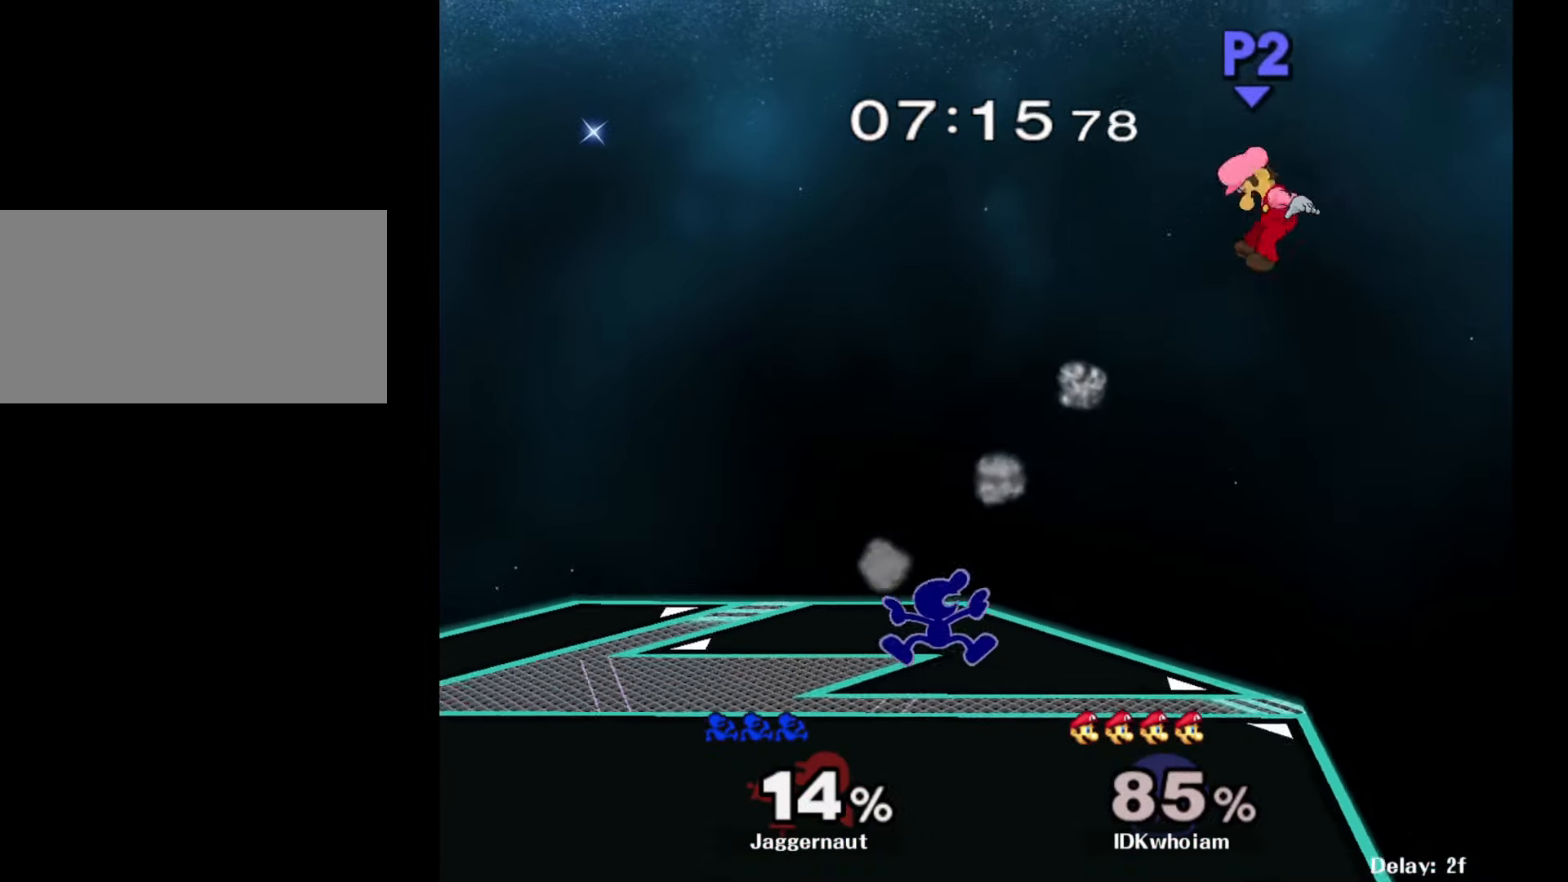
{"buttons": ["R1"], "left_stick": "down-right", "right_stick": "center", "events": [[184, "left_stick", "center"], [334, "left_stick", "down-right"], [350, "Y", "down"], [434, "R1", "down"], [500, "Y", "up"]]}
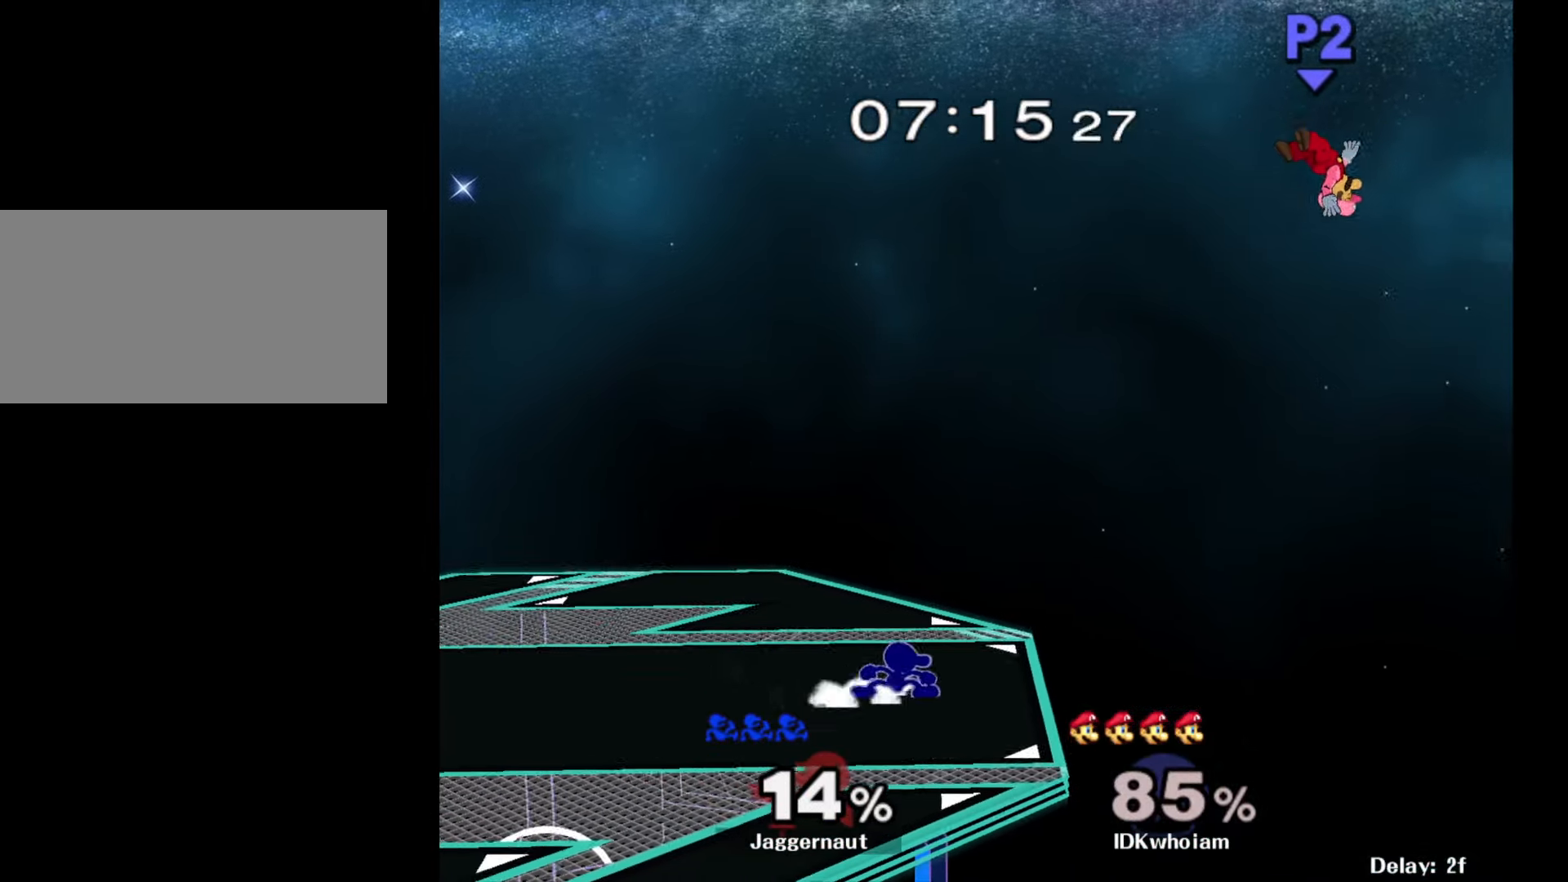
{"buttons": ["B"], "left_stick": "center", "right_stick": "center", "events": [[17, "left_stick", "center"], [67, "R1", "up"], [117, "B", "down"], [217, "B", "up"], [284, "B", "down"], [350, "B", "up"], [417, "B", "down"]]}
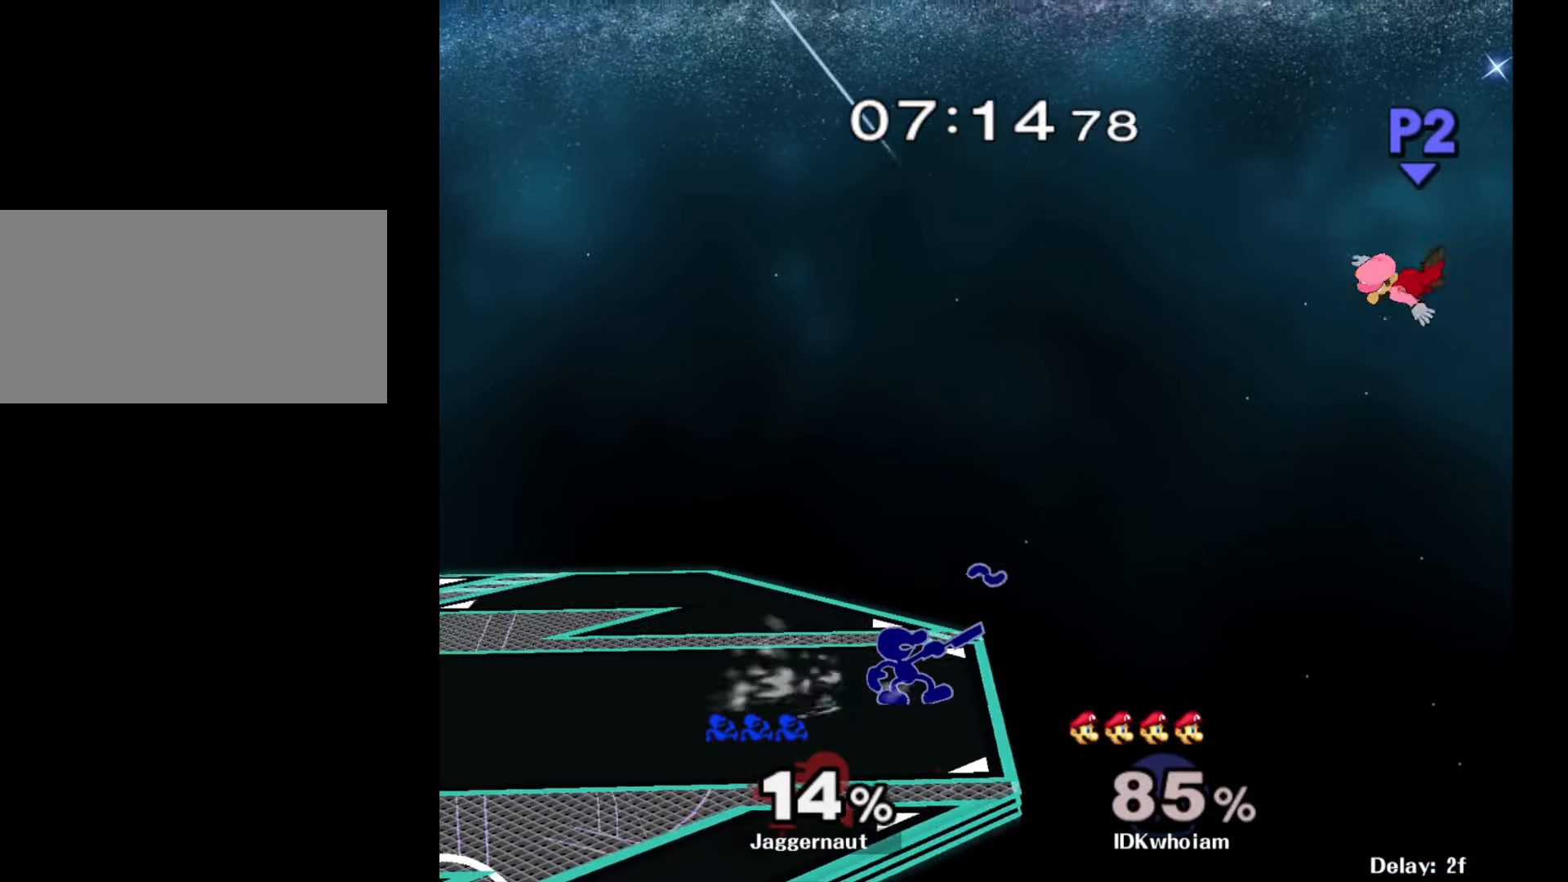
{"buttons": [], "left_stick": "center", "right_stick": "center", "events": [[34, "B", "up"], [67, "B", "down"], [184, "B", "up"]]}
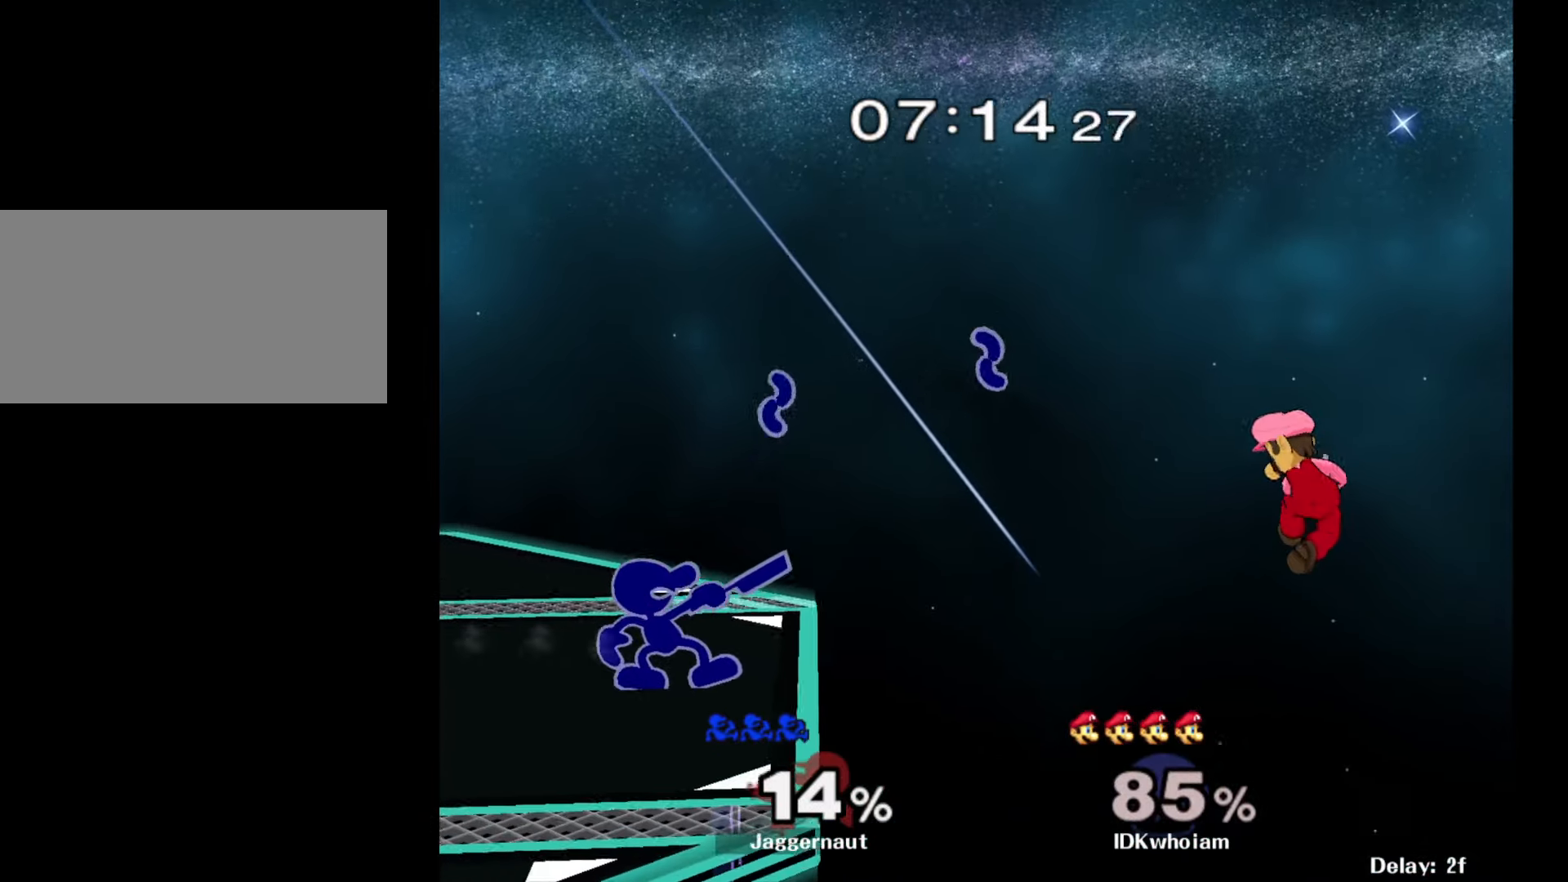
{"buttons": [], "left_stick": "center", "right_stick": "center", "events": [[234, "left_stick", "left"], [467, "left_stick", "center"]]}
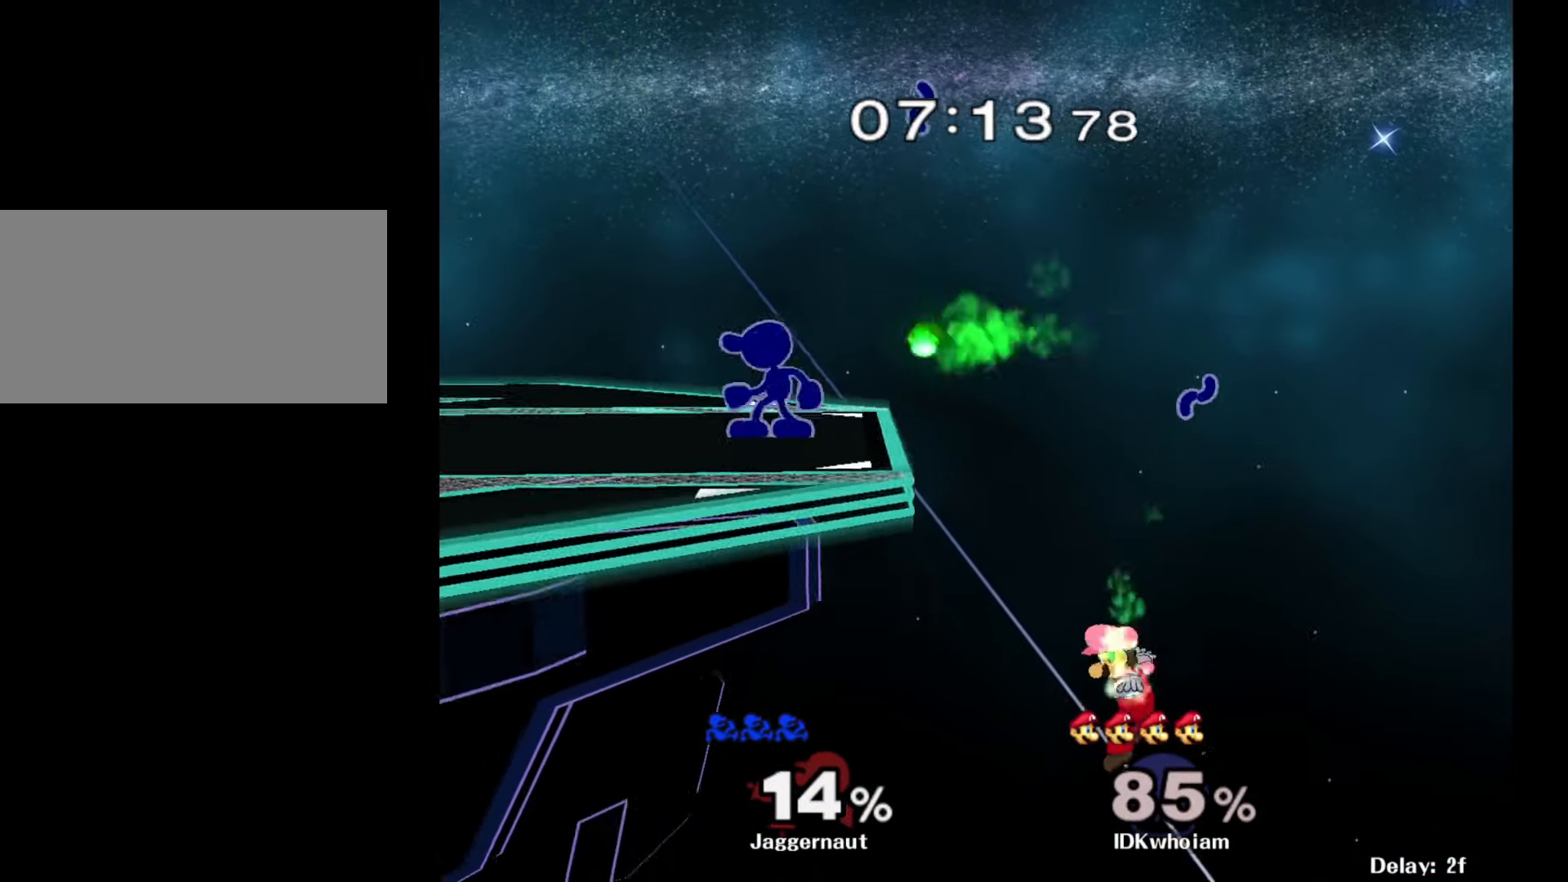
{"buttons": [], "left_stick": "center", "right_stick": "center", "events": [[17, "R1", "down"], [267, "R1", "up"]]}
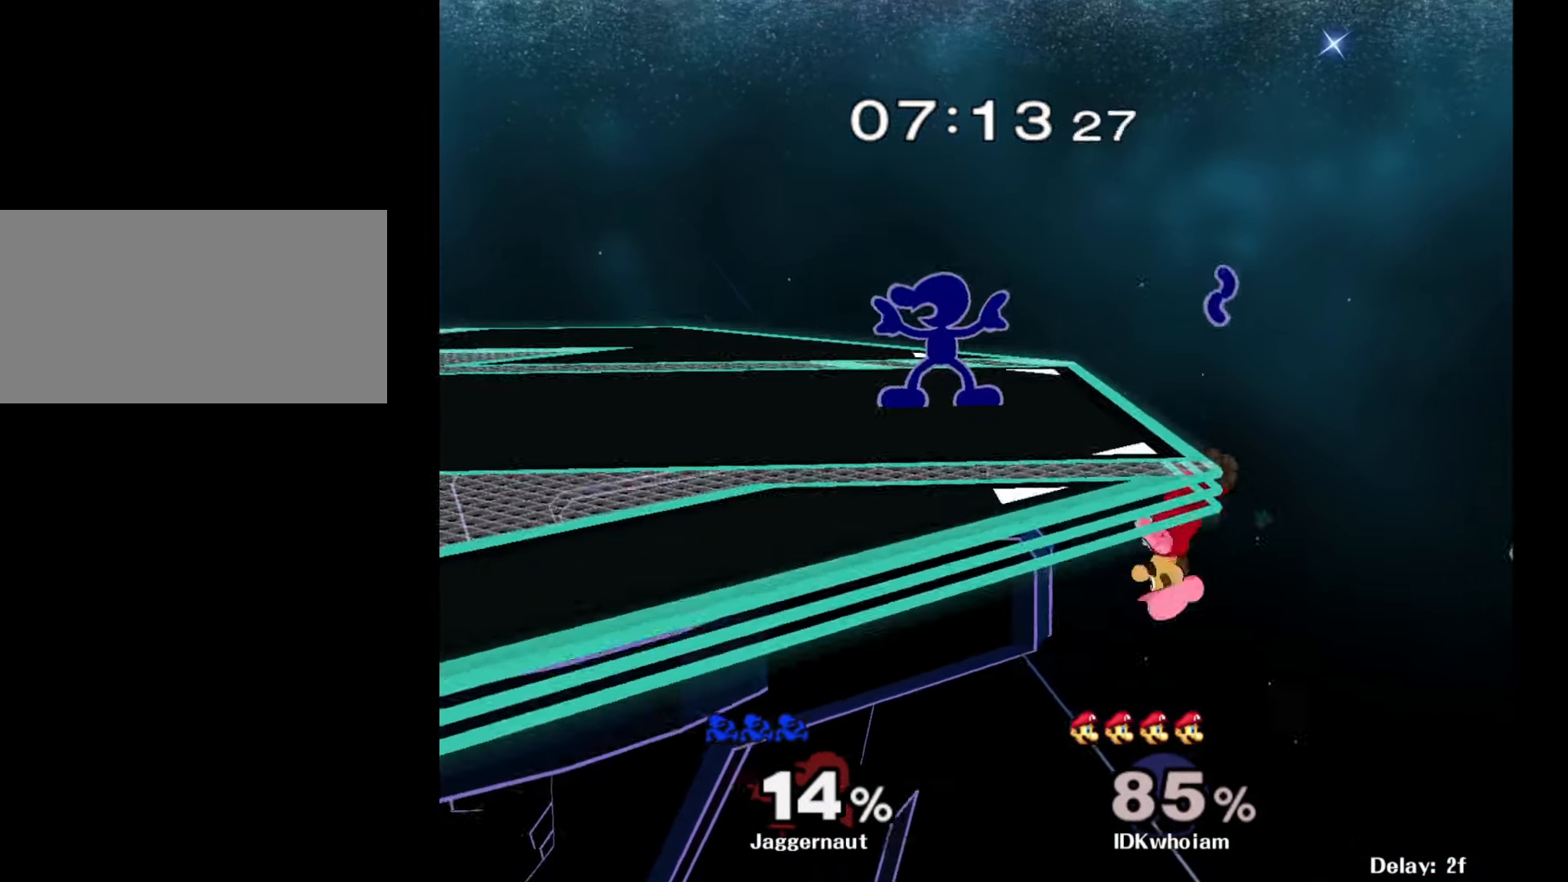
{"buttons": [], "left_stick": "center", "right_stick": "center", "events": [[134, "Y", "down"], [184, "left_stick", "right"], [334, "Y", "up"], [400, "left_stick", "center"]]}
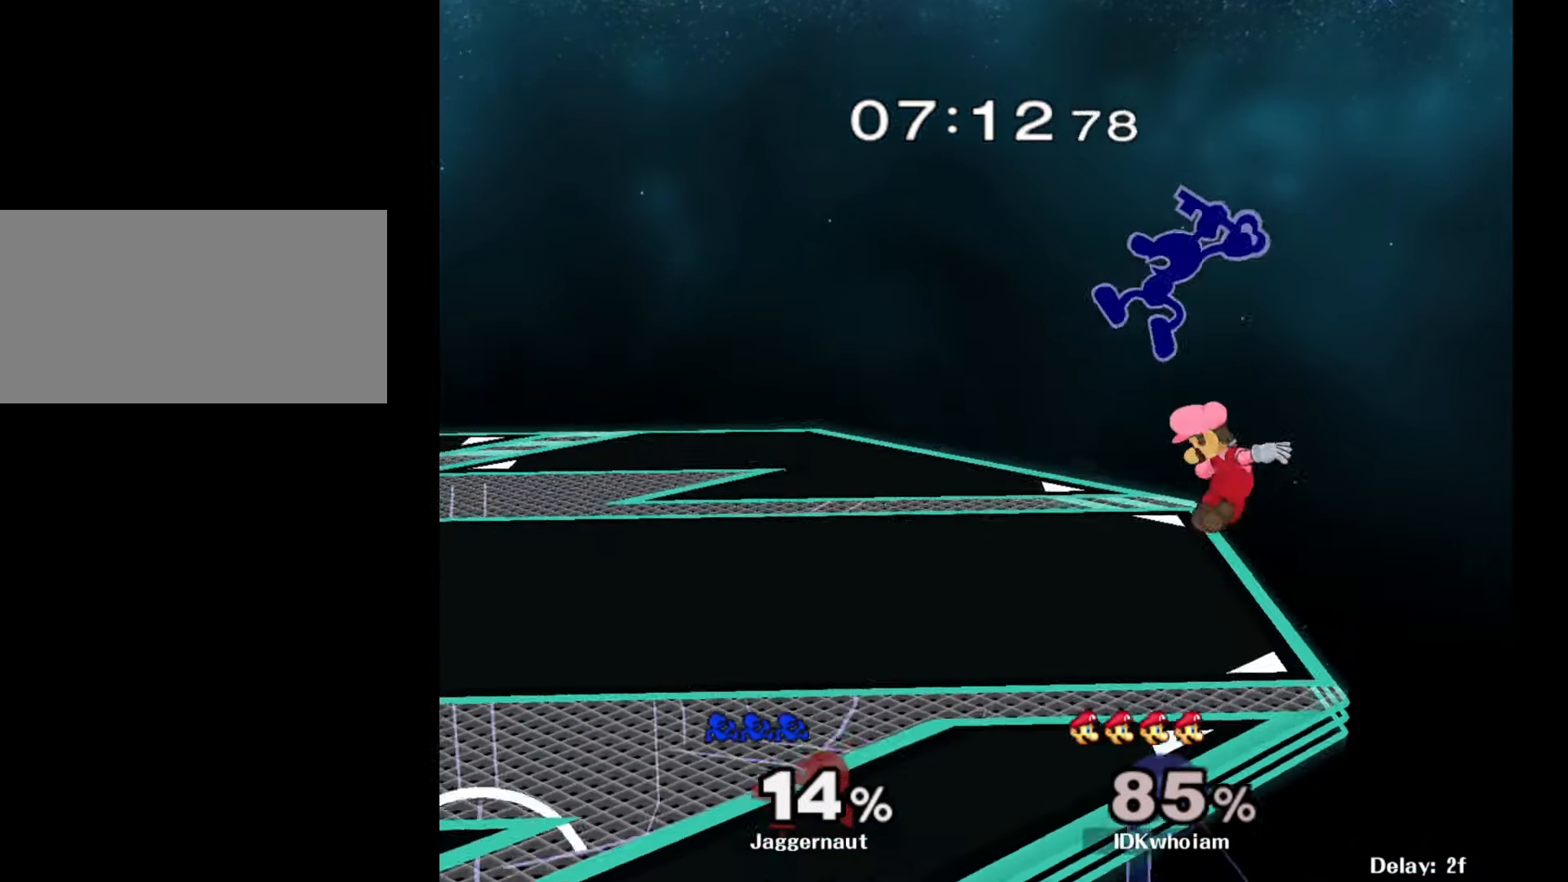
{"buttons": [], "left_stick": "left", "right_stick": "center", "events": [[17, "left_stick", "up-left"], [17, "right_stick", "down"], [84, "right_stick", "center"], [217, "left_stick", "left"]]}
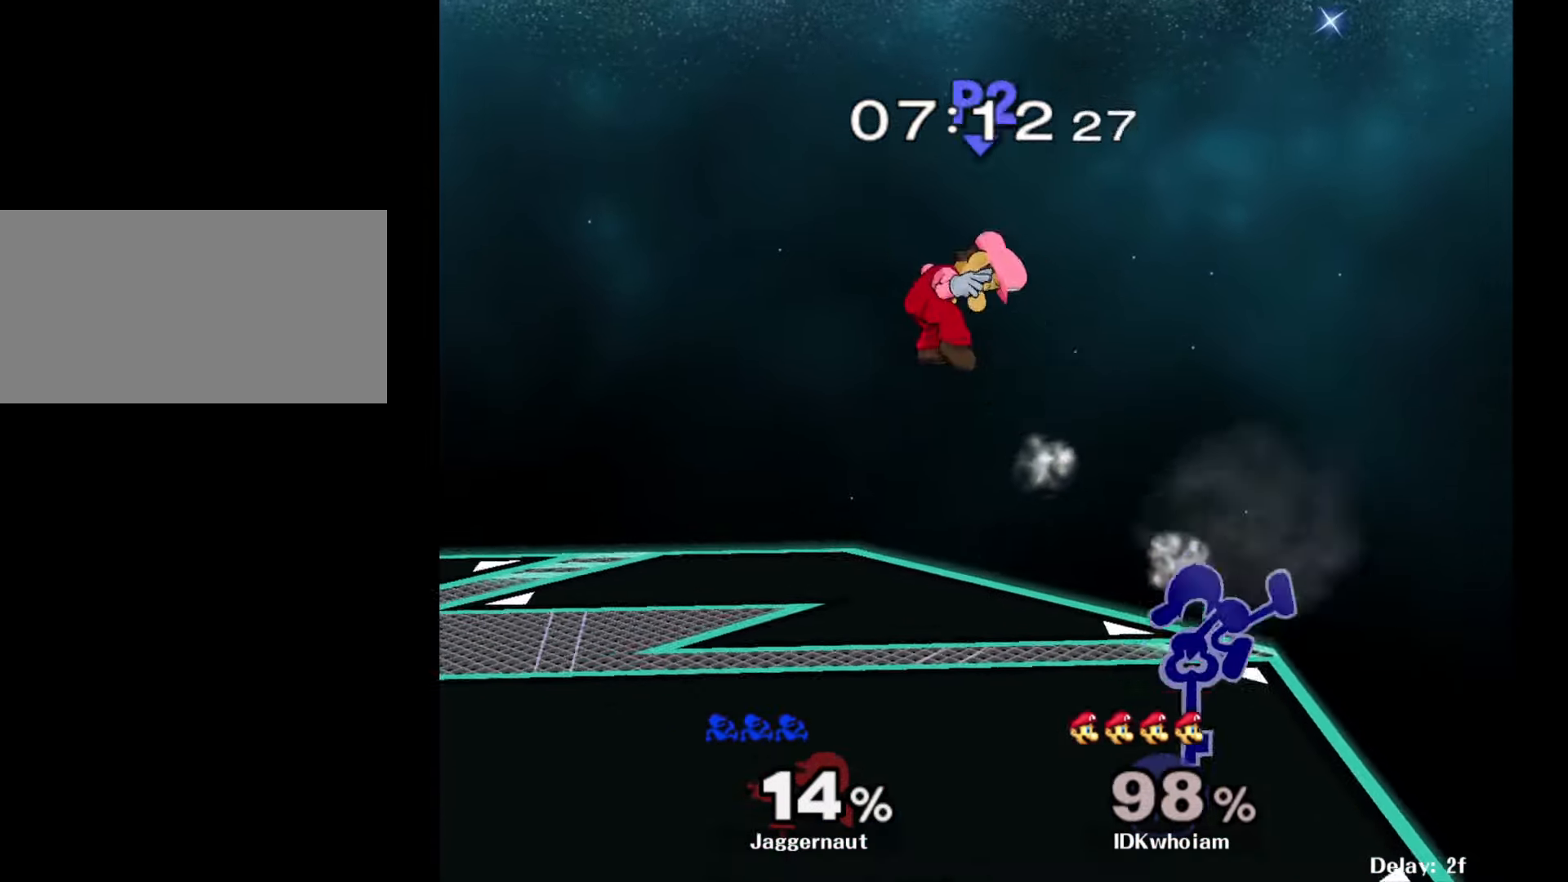
{"buttons": [], "left_stick": "left", "right_stick": "center", "events": [[67, "R1", "down"], [67, "left_stick", "down-left"], [200, "left_stick", "center"], [217, "R1", "up"], [300, "left_stick", "left"]]}
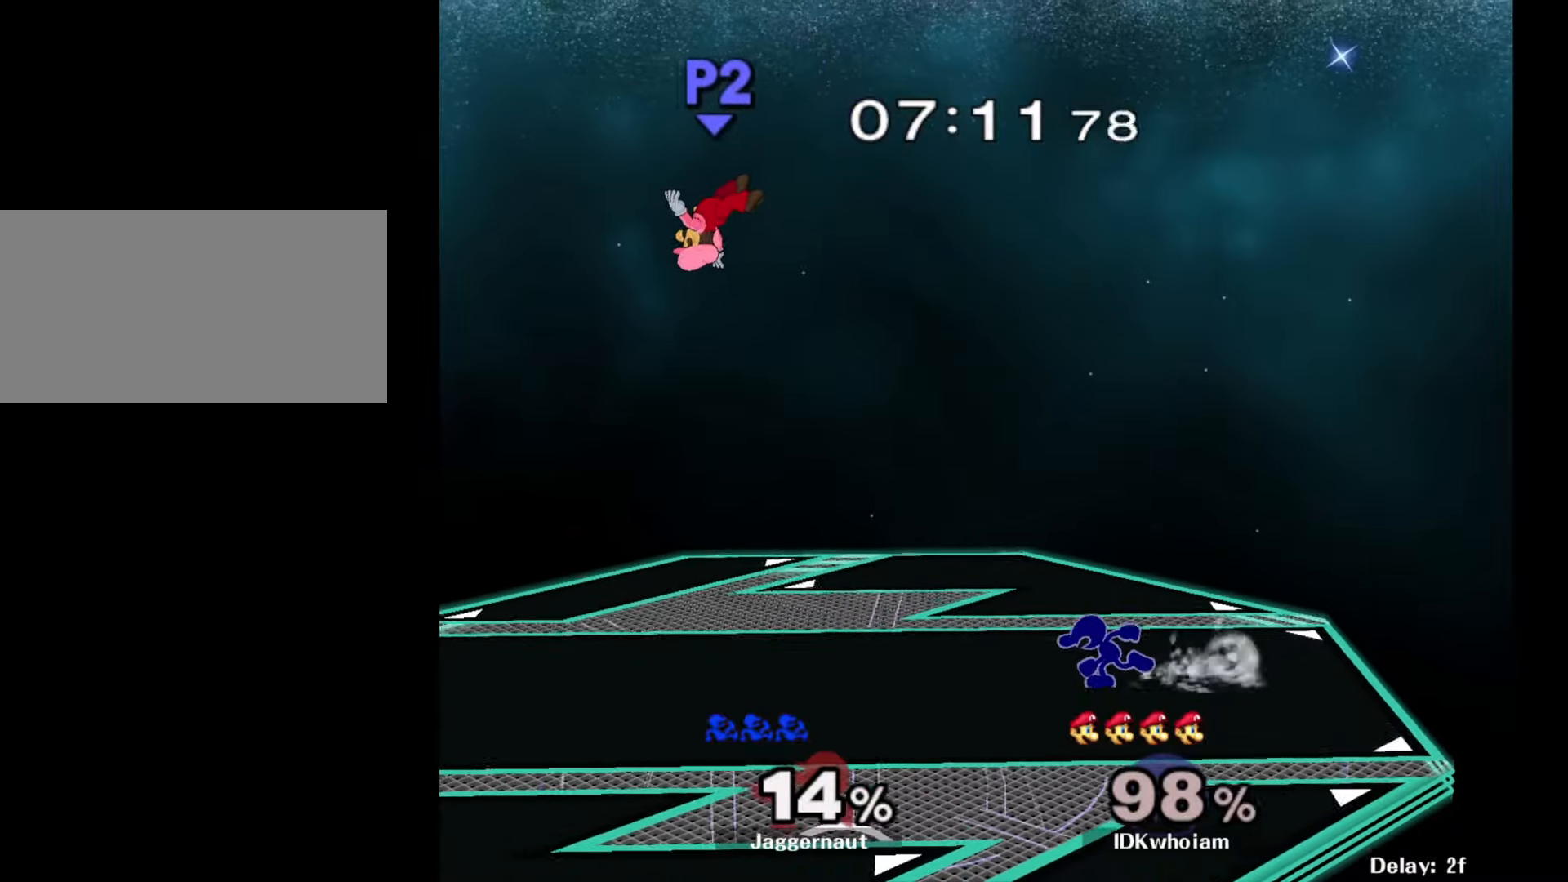
{"buttons": ["B"], "left_stick": "center", "right_stick": "center", "events": [[217, "Y", "down"], [250, "Y", "up"], [334, "left_stick", "center"], [350, "B", "down"], [434, "B", "up"], [500, "B", "down"]]}
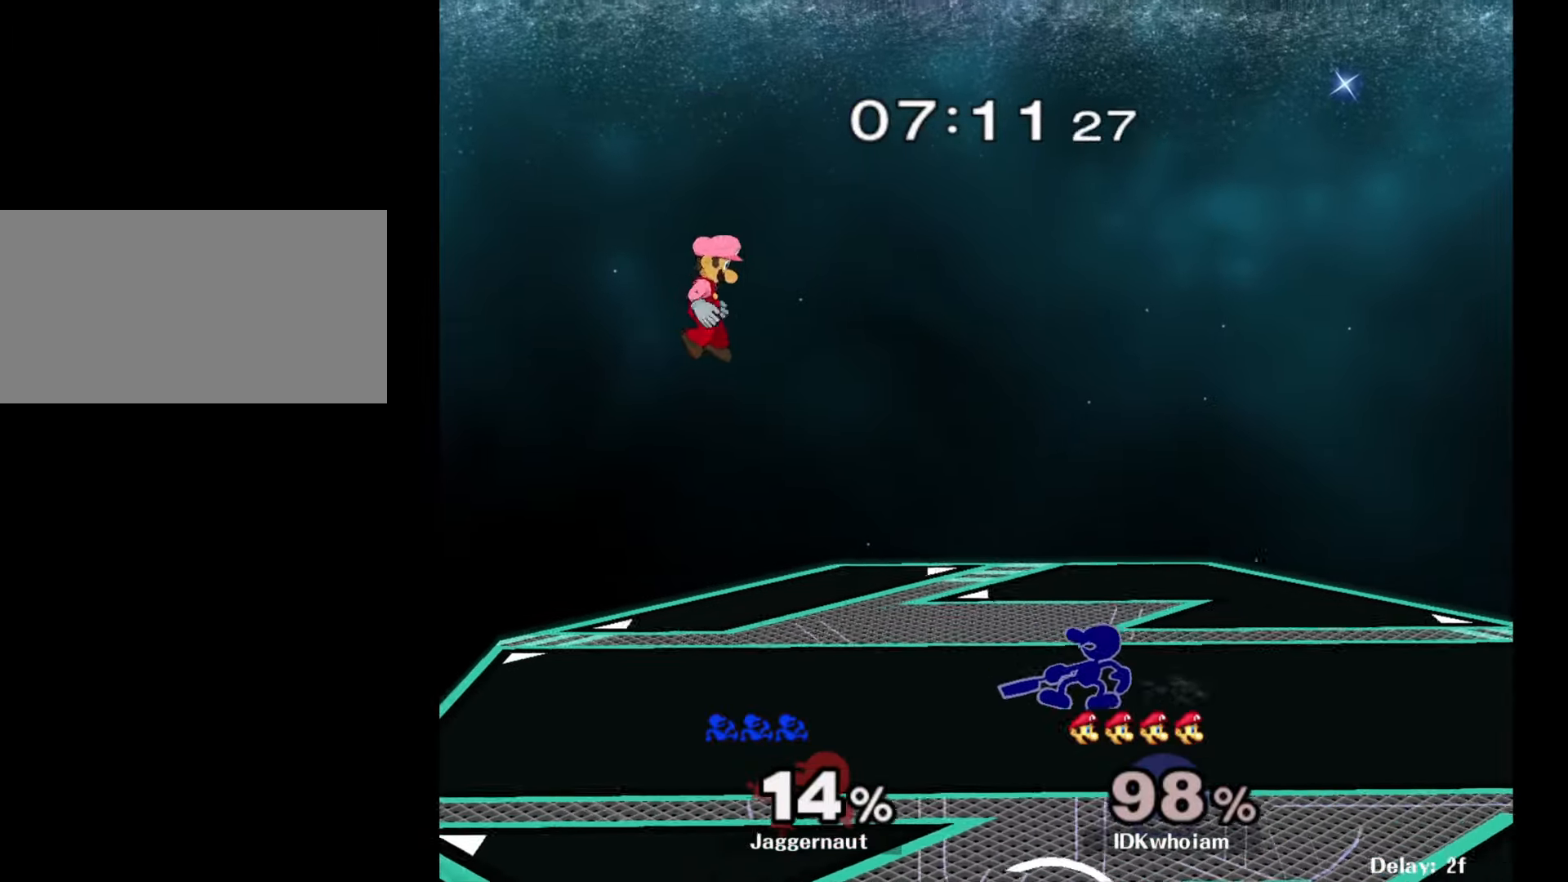
{"buttons": ["B"], "left_stick": "center", "right_stick": "center", "events": [[100, "B", "up"], [150, "B", "down"], [234, "B", "up"], [284, "B", "down"], [384, "B", "up"], [434, "B", "down"]]}
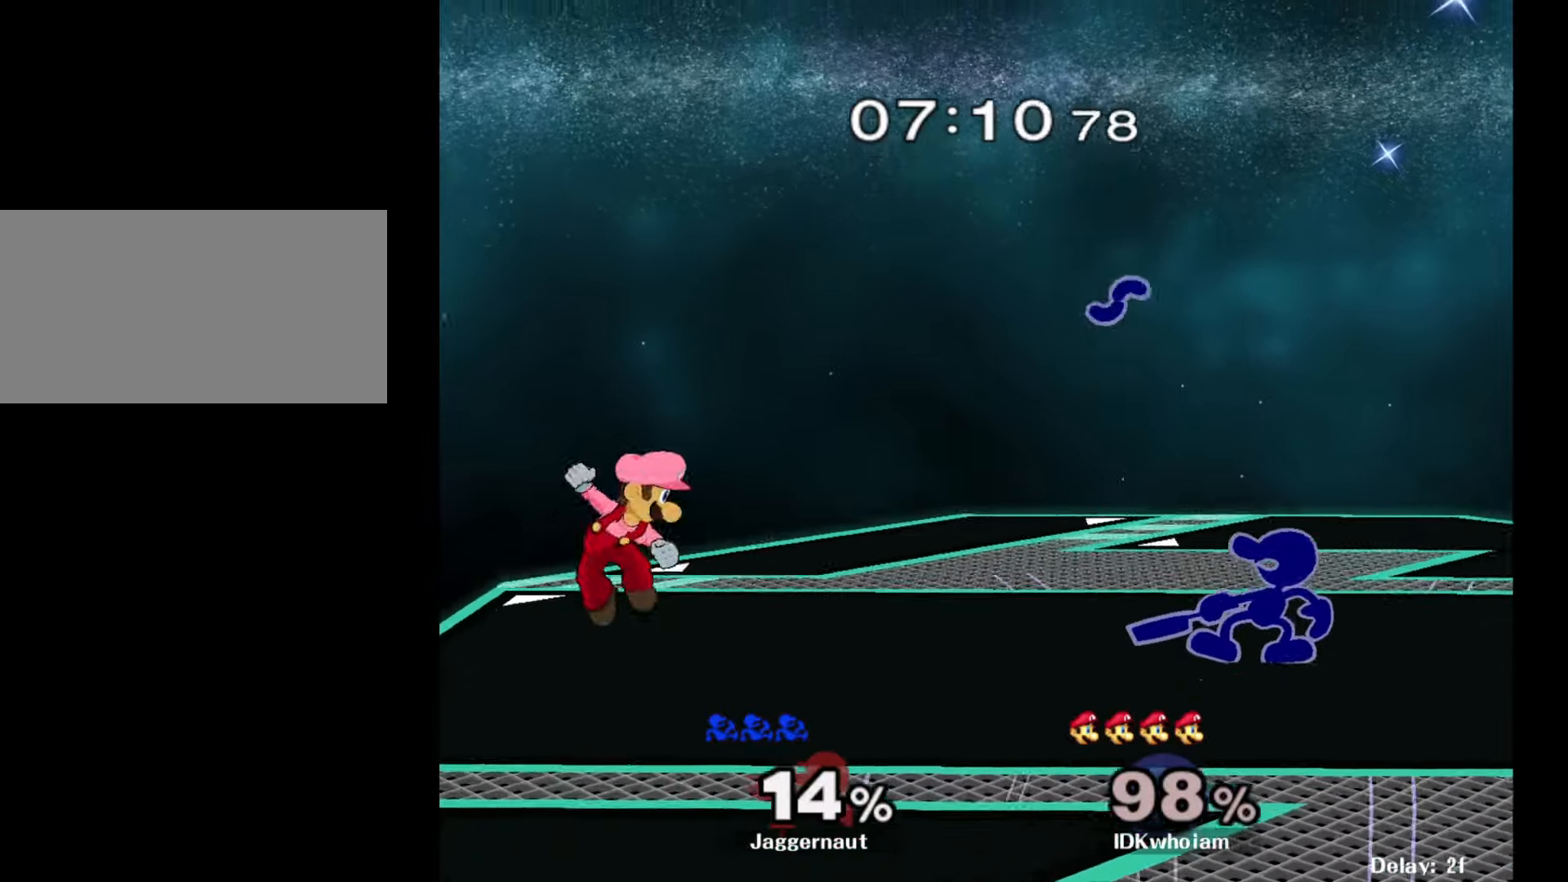
{"buttons": [], "left_stick": "center", "right_stick": "center", "events": [[34, "B", "up"], [84, "B", "down"], [200, "B", "up"], [234, "B", "down"], [334, "B", "up"], [384, "B", "down"], [500, "B", "up"]]}
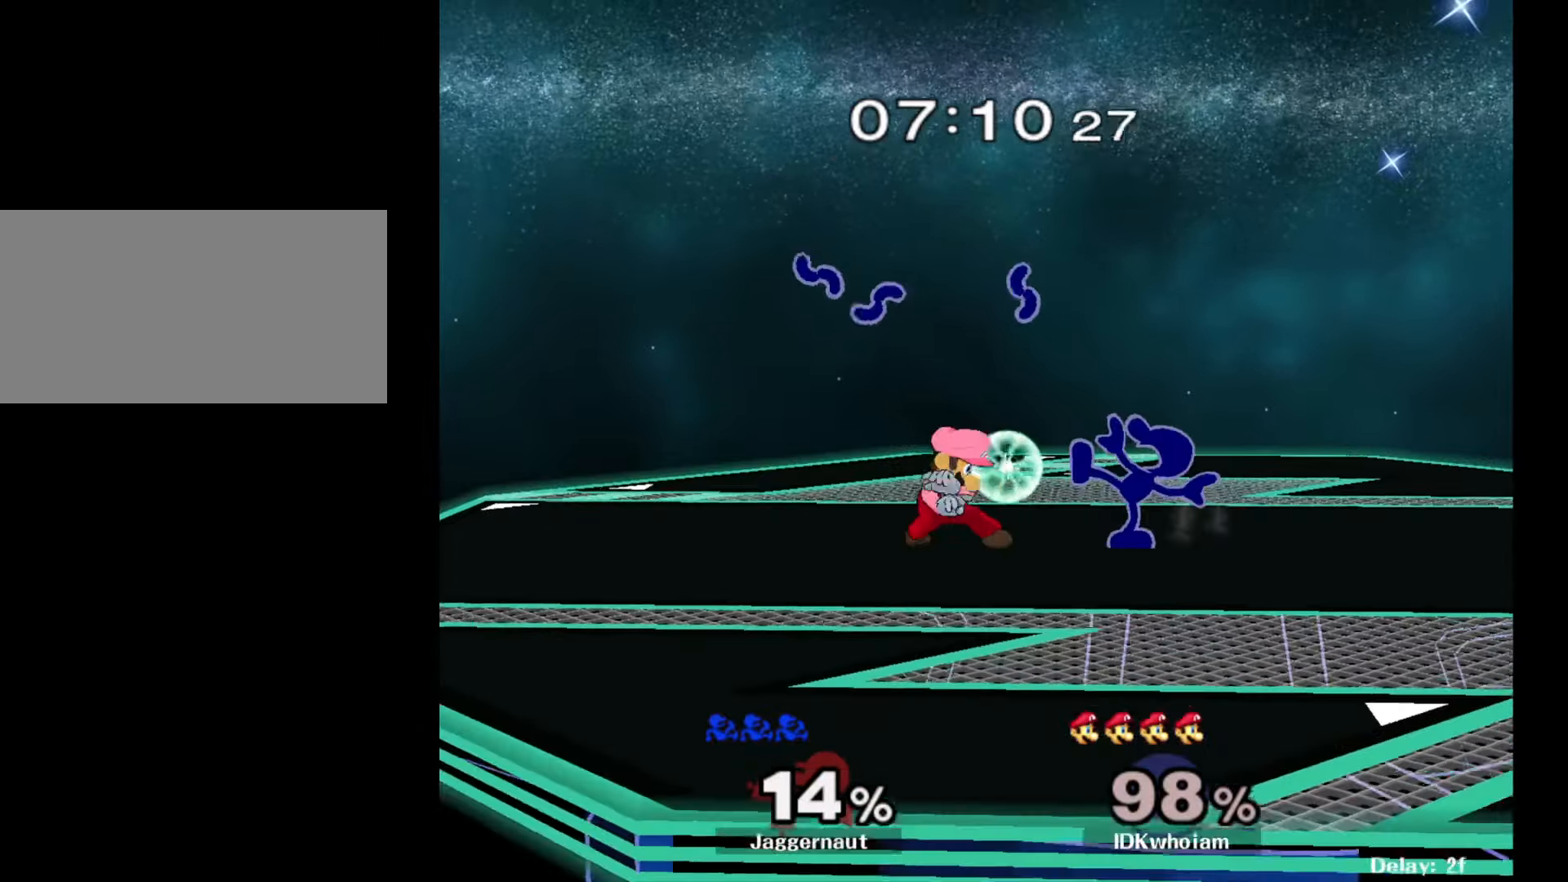
{"buttons": [], "left_stick": "center", "right_stick": "center", "events": [[34, "B", "down"], [134, "B", "up"], [184, "B", "down"], [300, "B", "up"], [334, "B", "down"], [450, "B", "up"]]}
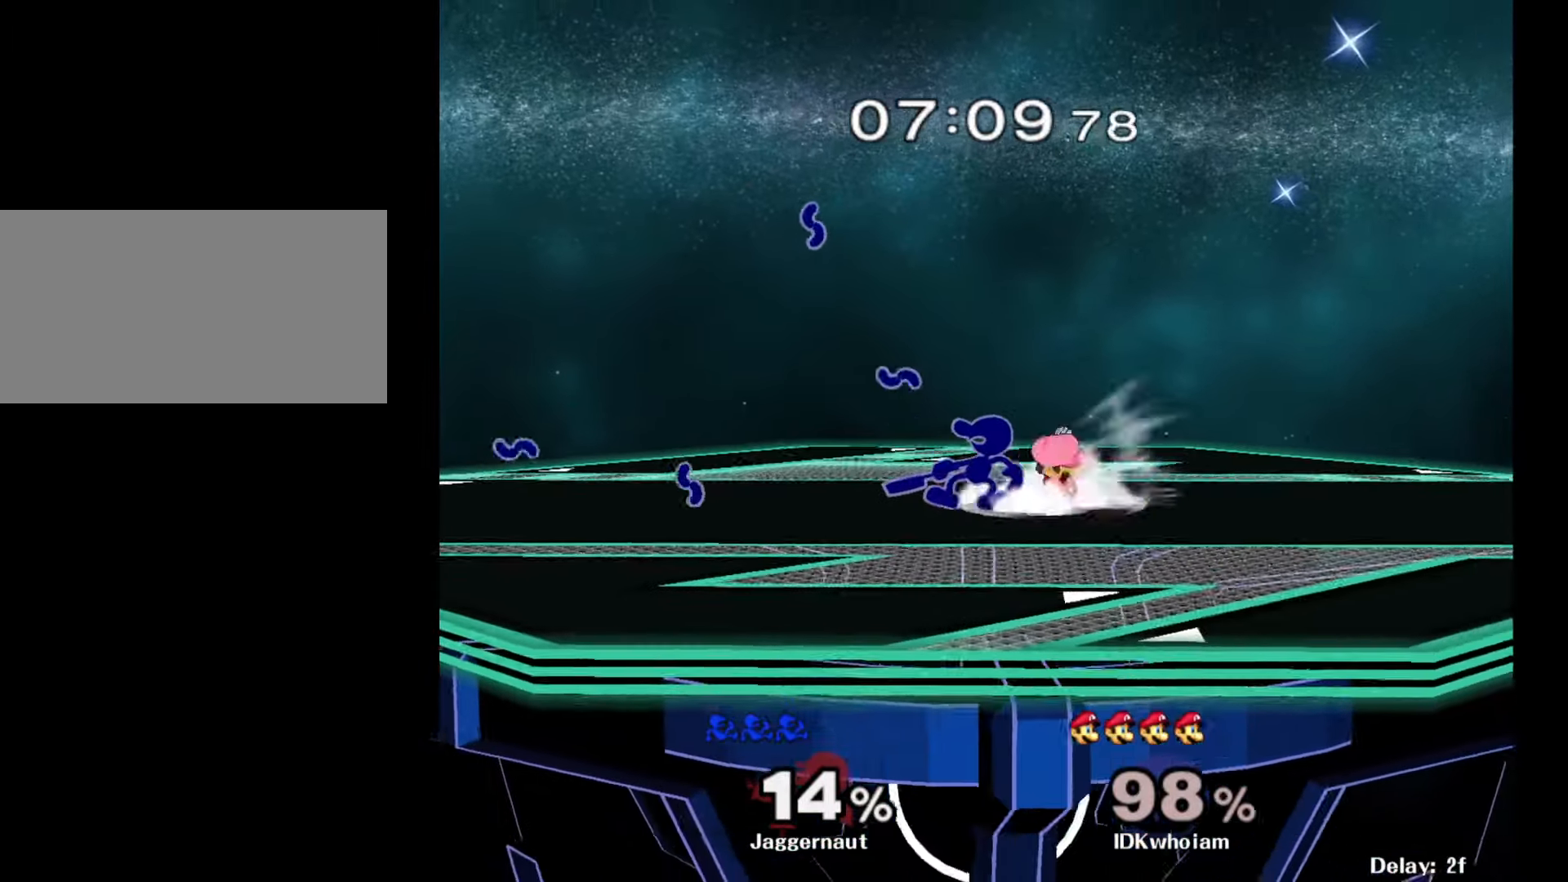
{"buttons": [], "left_stick": "center", "right_stick": "center", "events": [[17, "B", "down"], [134, "B", "up"]]}
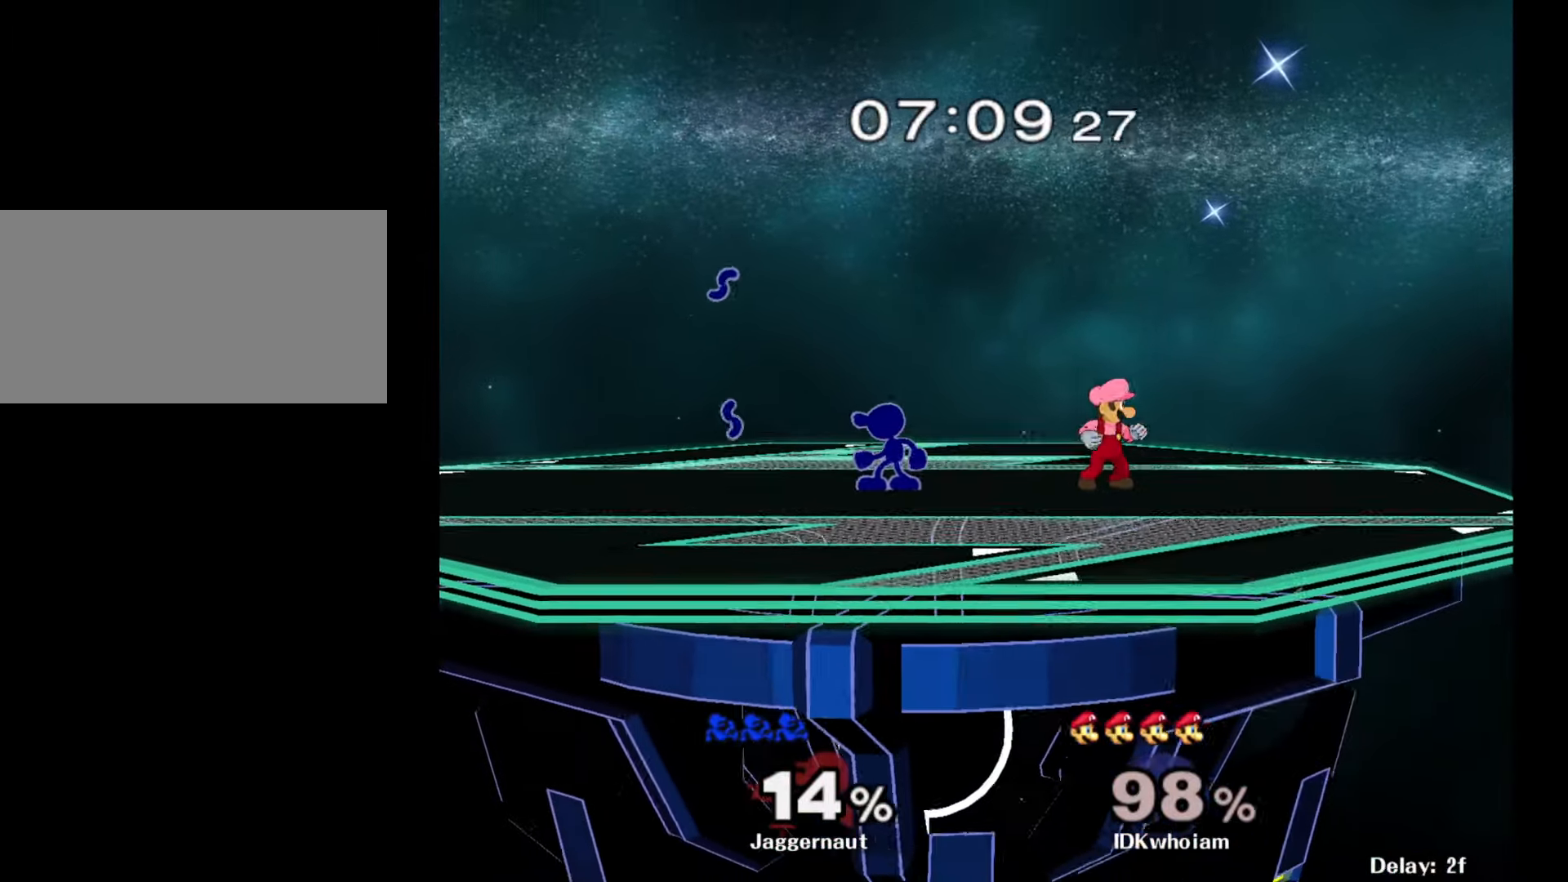
{"buttons": [], "left_stick": "center", "right_stick": "center", "events": [[100, "left_stick", "right"], [150, "Y", "down"], [184, "Y", "up"], [234, "A", "down"], [334, "A", "up"], [417, "left_stick", "center"]]}
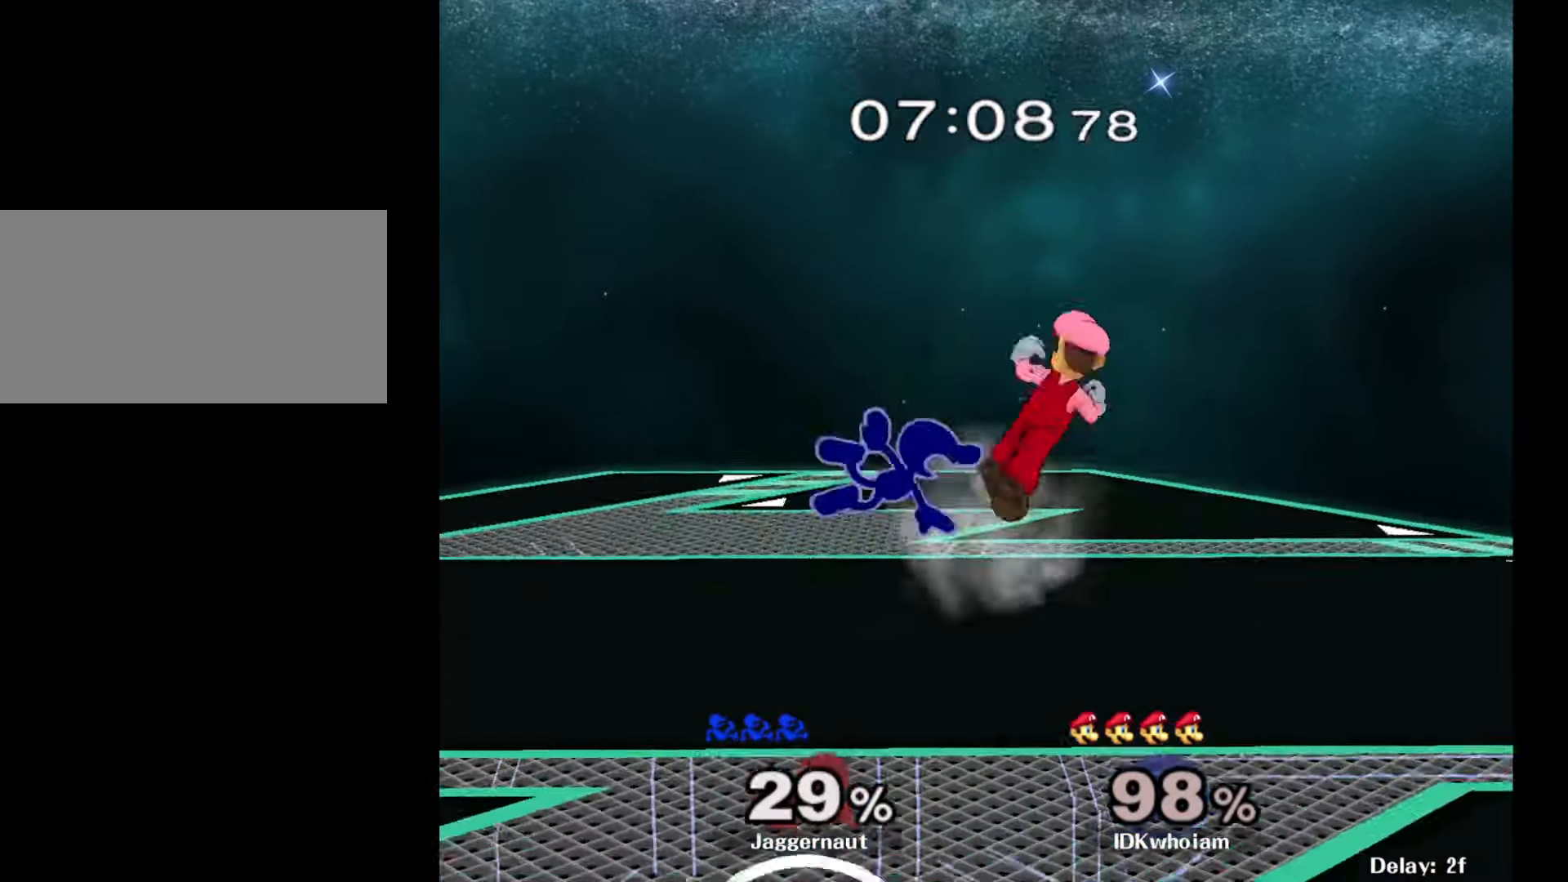
{"buttons": [], "left_stick": "center", "right_stick": "center", "events": [[67, "R1", "down"], [67, "left_stick", "down"], [234, "left_stick", "center"], [267, "R1", "up"]]}
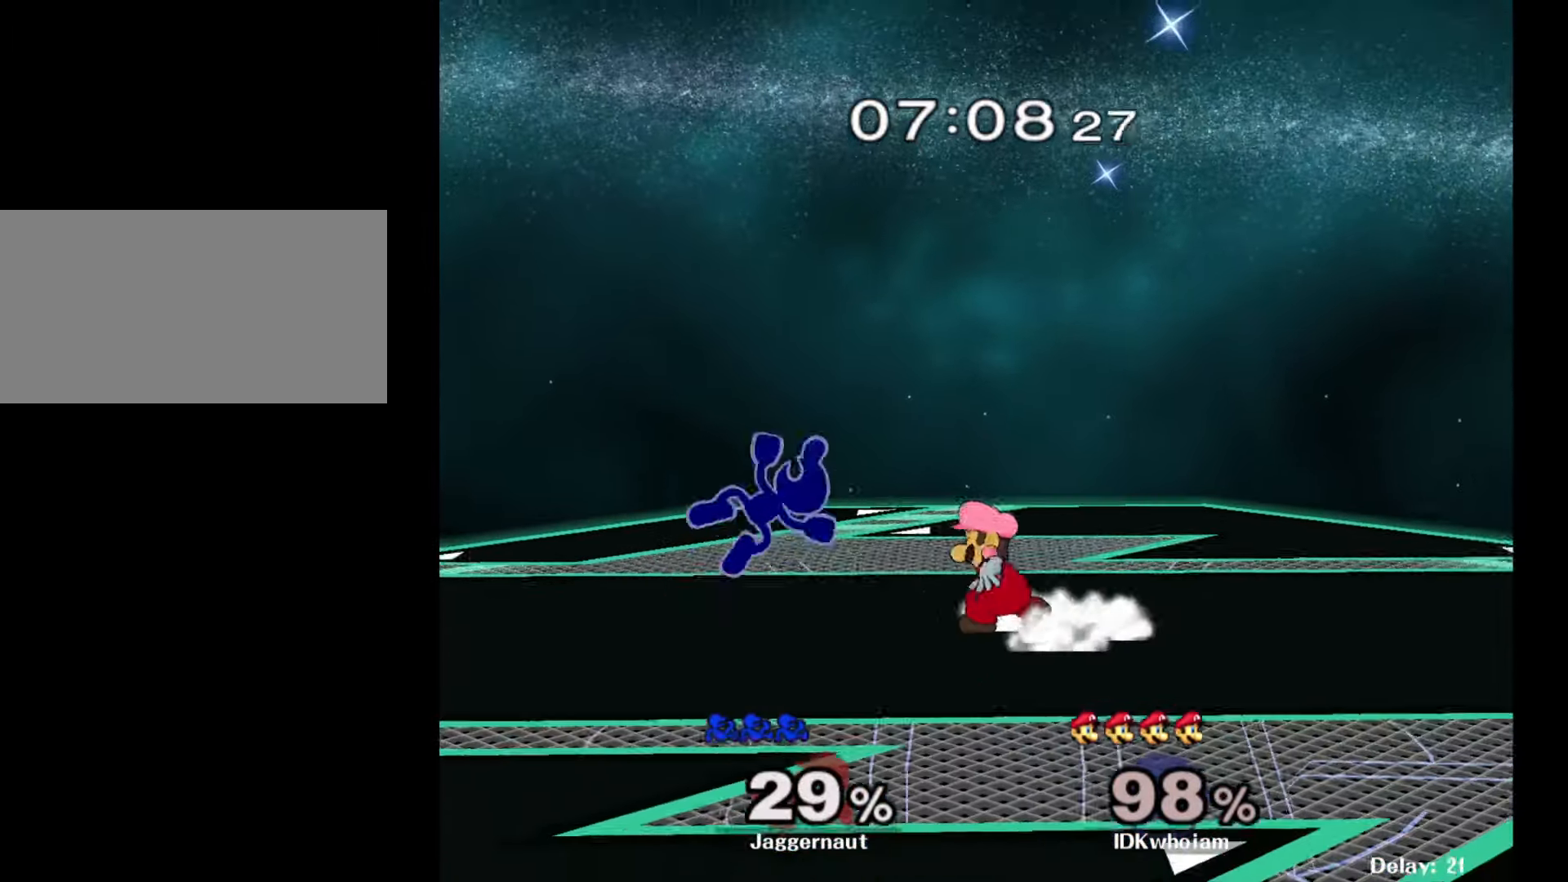
{"buttons": [], "left_stick": "down-right", "right_stick": "center", "events": [[34, "Y", "down"], [84, "left_stick", "up-right"], [150, "Y", "up"], [200, "left_stick", "up"], [250, "right_stick", "down"], [334, "right_stick", "center"], [400, "left_stick", "down-left"], [484, "left_stick", "down-right"]]}